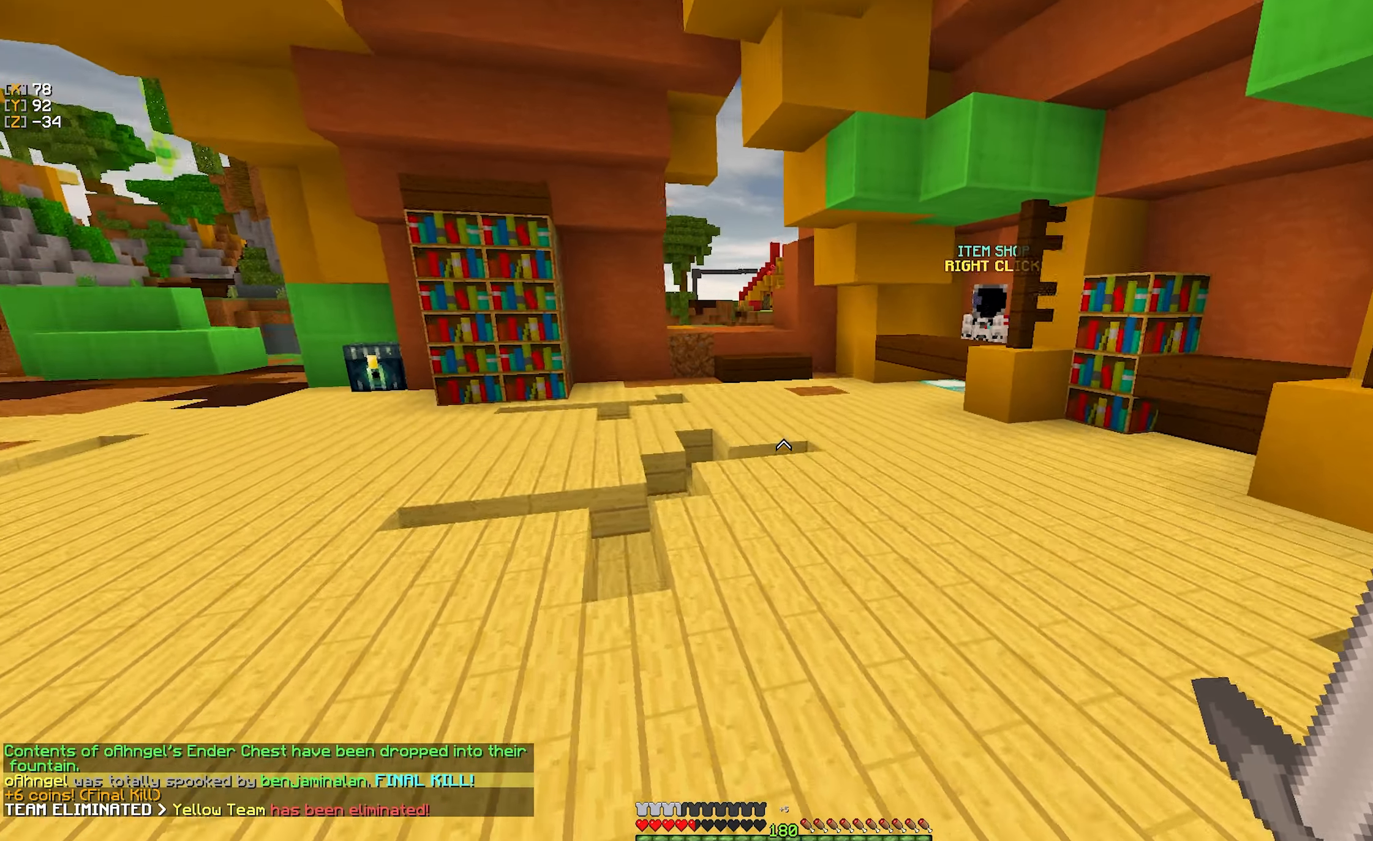
Gameplay with keyboard and mouse; each line is a JSON object with the keys and mouse buttons held at the frame after it. "events" lists presses ("down") and releases ("up") of "a", "d", "s", "w", "mouse_left" and "mouse_right" between this image and that frame as [ms after this image, input, new state], when the widget could be followed in between. "mouse_left", "mouse_right" = the "left", "right" buttons of the "mouse" list. No other keys are recorded. Fast repeated clicks can show as one long hold. Mouse movement is not recorded.
{"keys": ["w"], "mouse": ["left"], "events": [[484, "mouse_left", "down"]]}
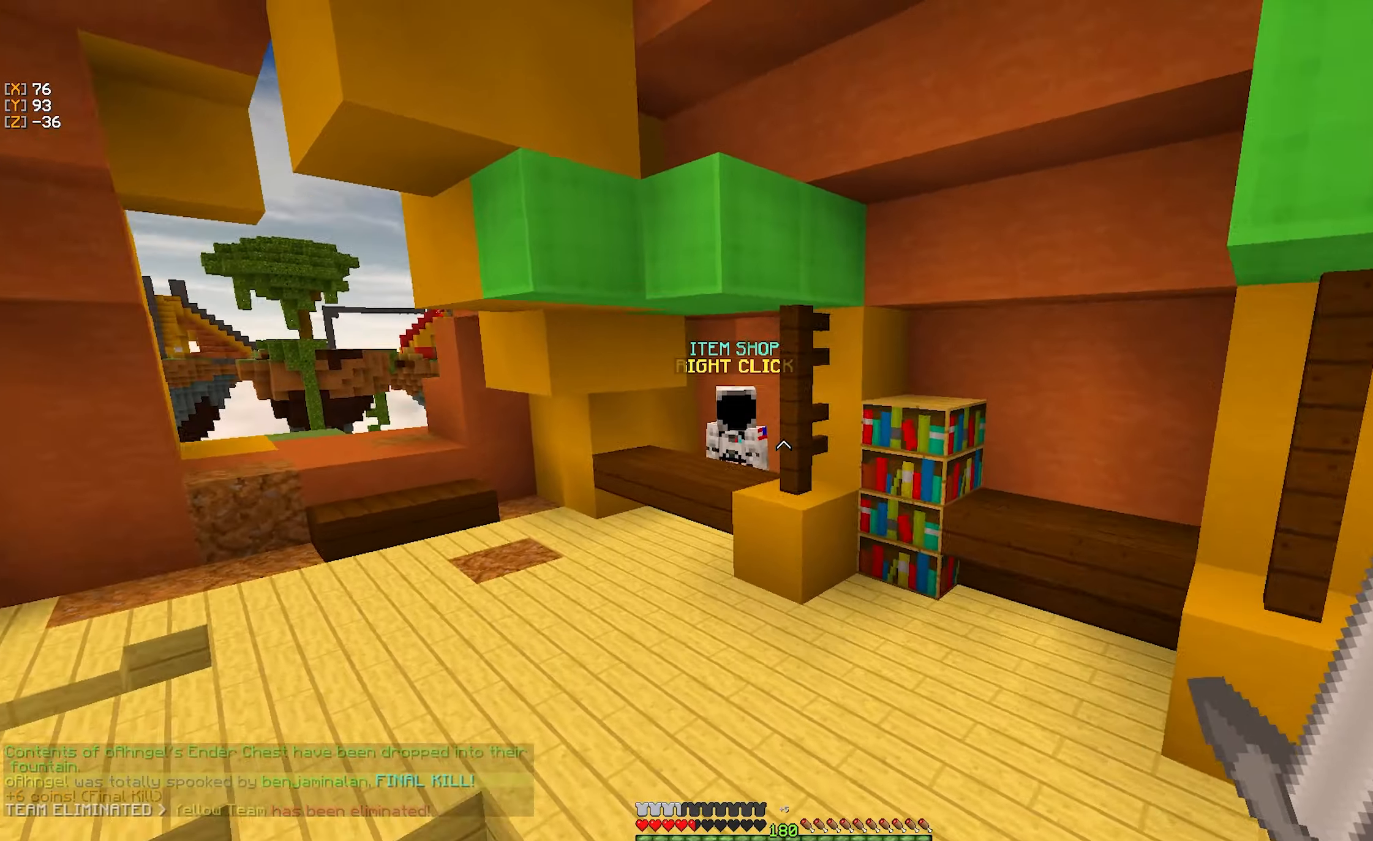
{"keys": ["w"], "mouse": [], "events": [[67, "mouse_left", "up"], [267, "d", "down"], [350, "mouse_left", "down"], [434, "d", "up"], [467, "mouse_left", "up"]]}
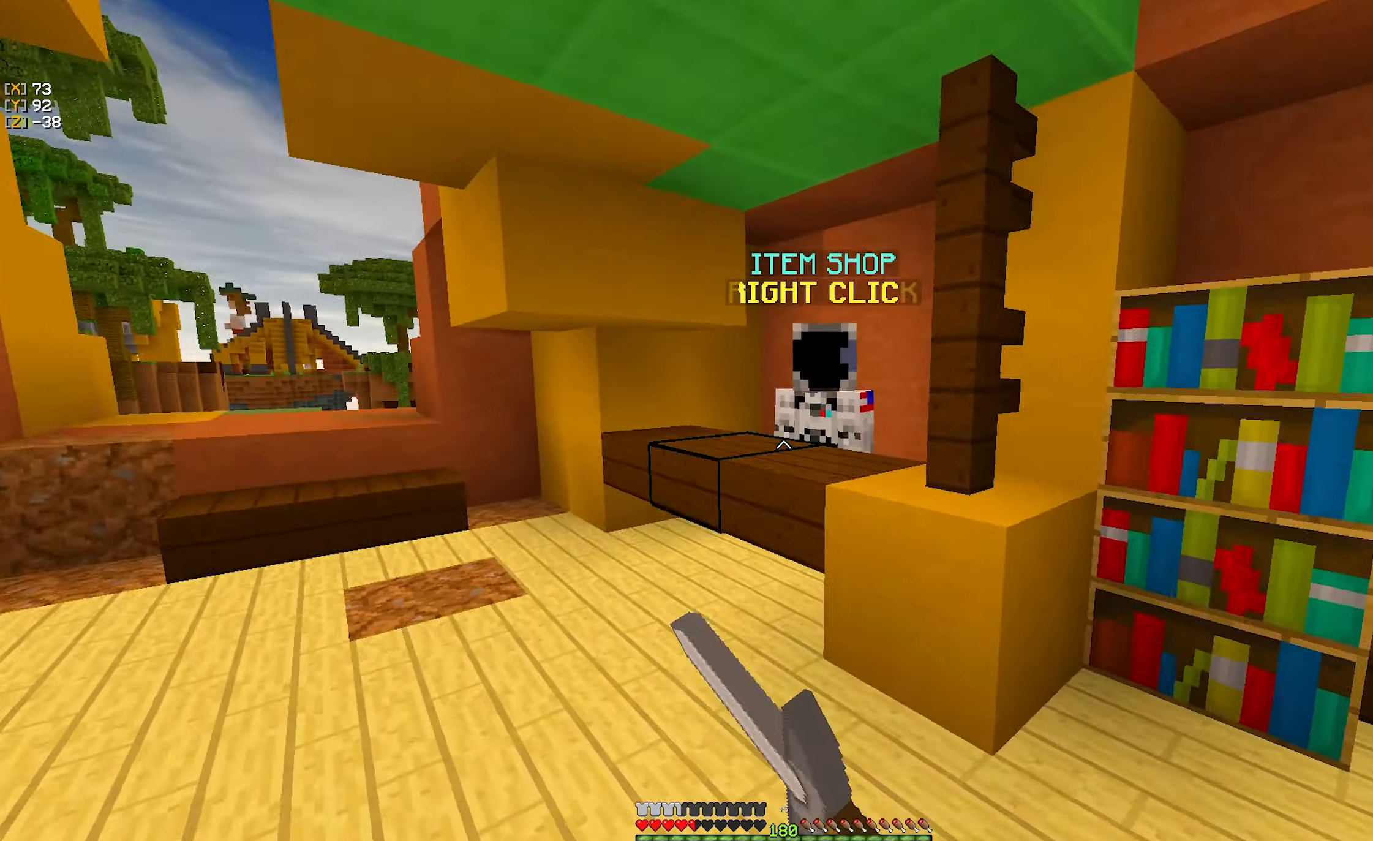
{"keys": ["a", "w"], "mouse": [], "events": [[34, "mouse_left", "down"], [117, "mouse_left", "up"], [267, "mouse_right", "down"], [284, "a", "down"], [367, "mouse_right", "up"]]}
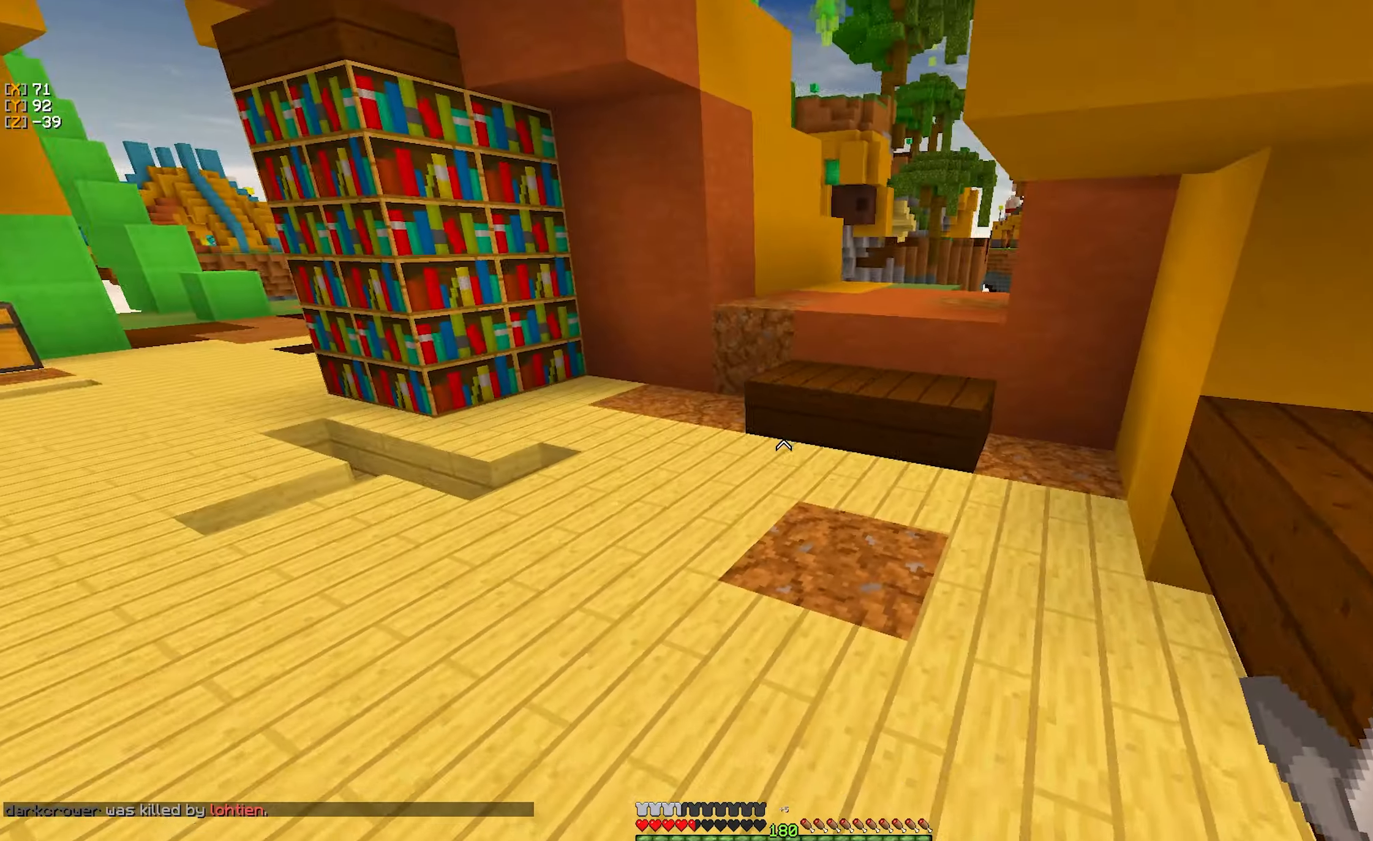
{"keys": [], "mouse": []}
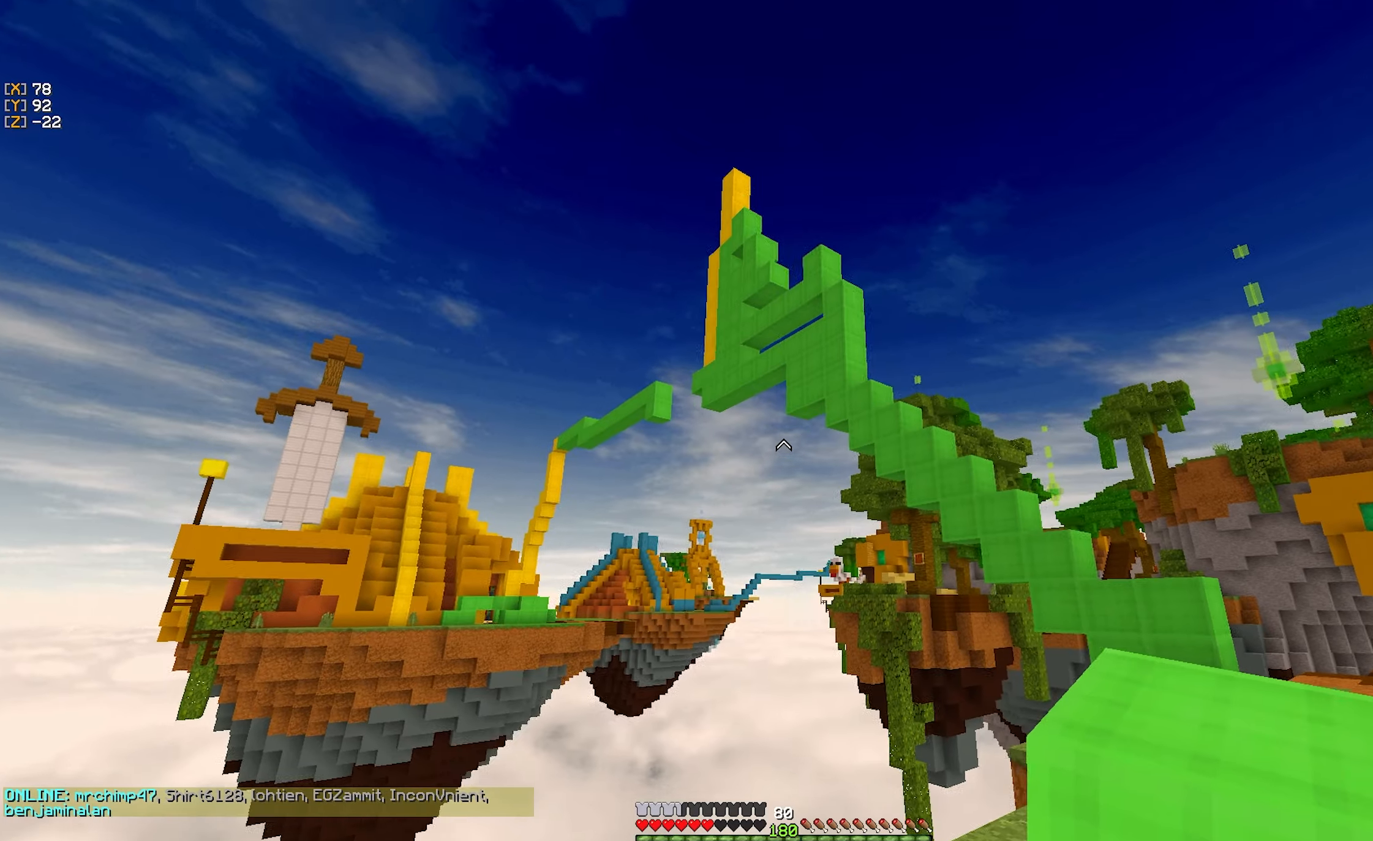
{"keys": [], "mouse": [], "events": []}
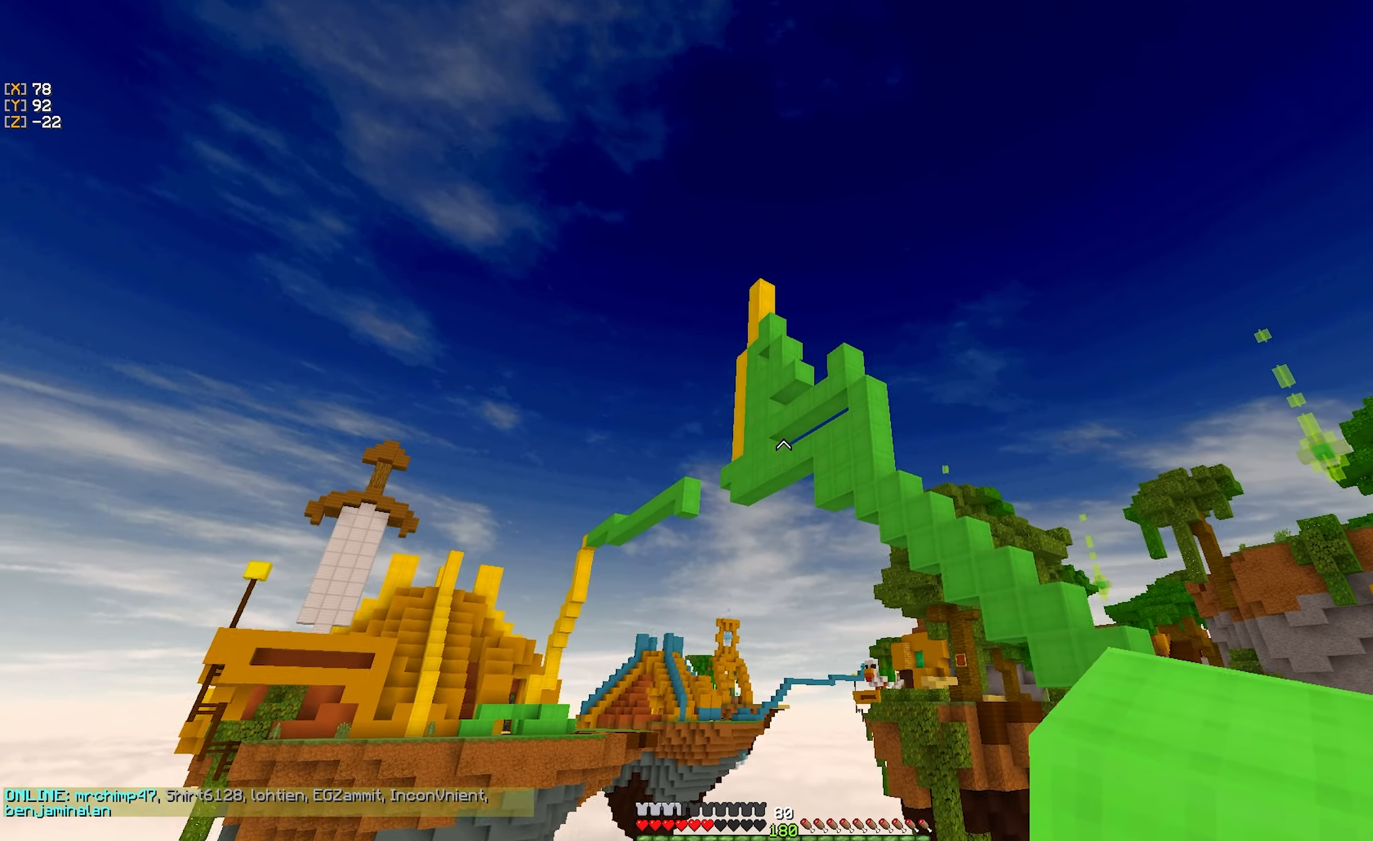
{"keys": [], "mouse": [], "events": []}
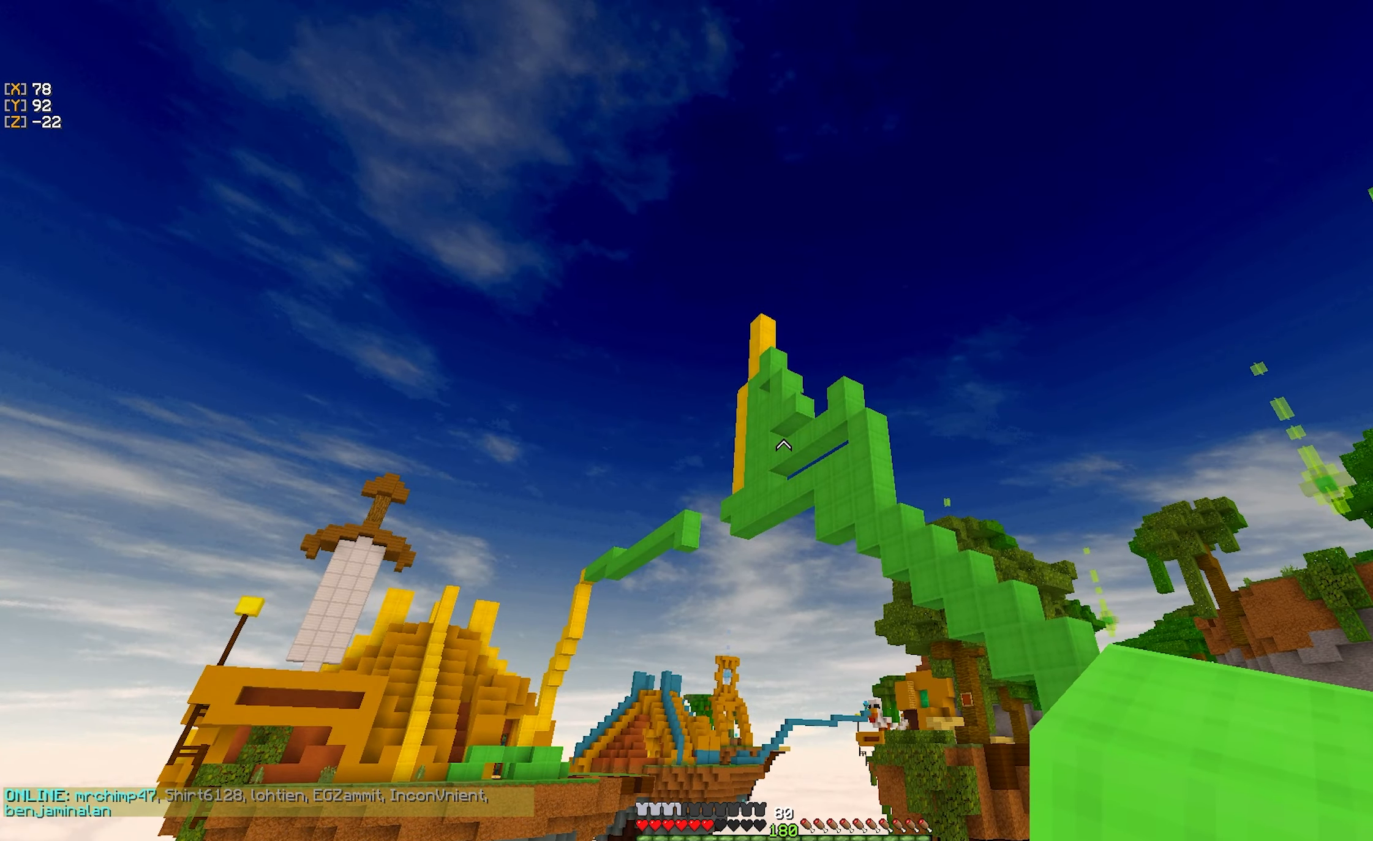
{"keys": [], "mouse": [], "events": []}
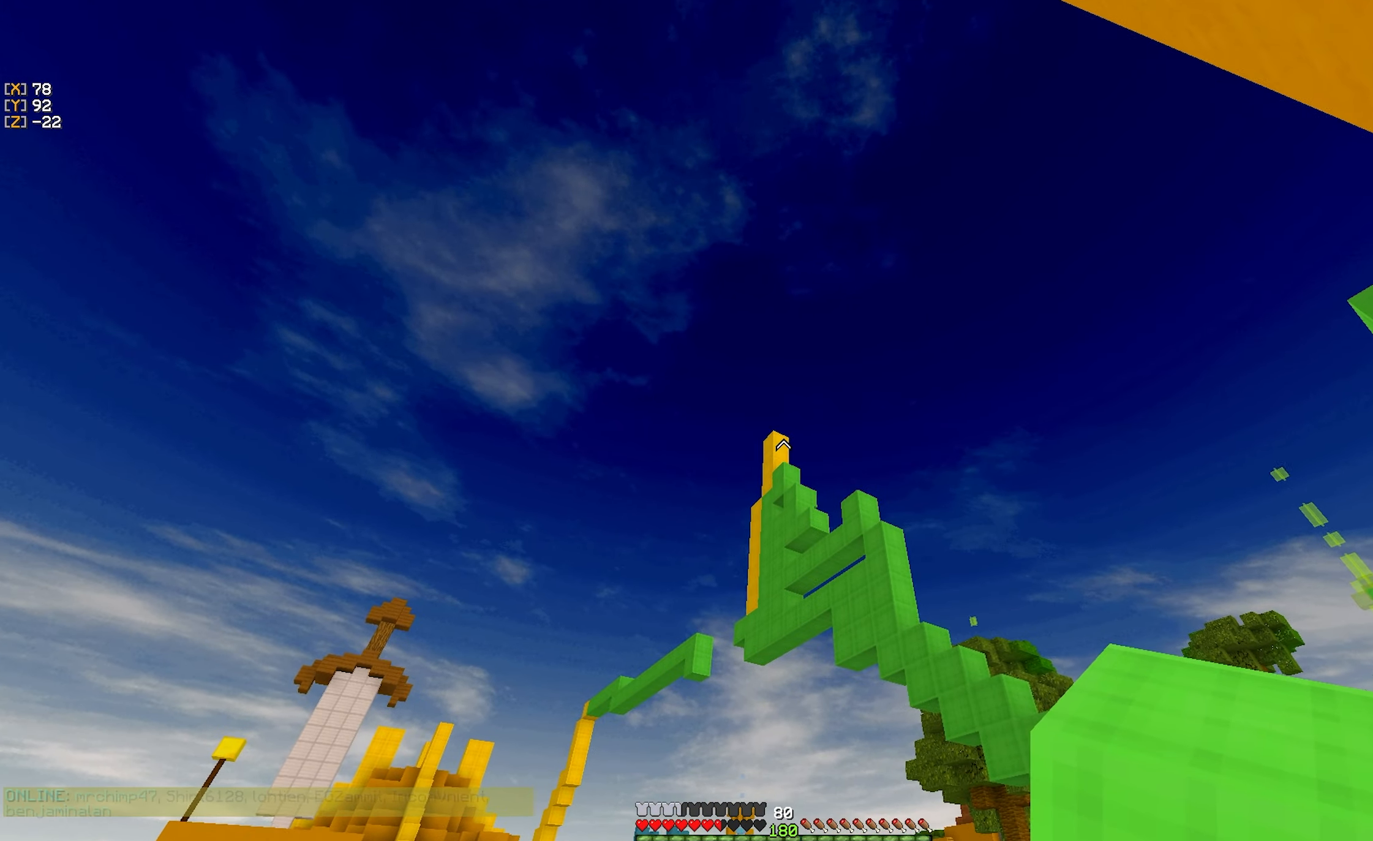
{"keys": [], "mouse": [], "events": []}
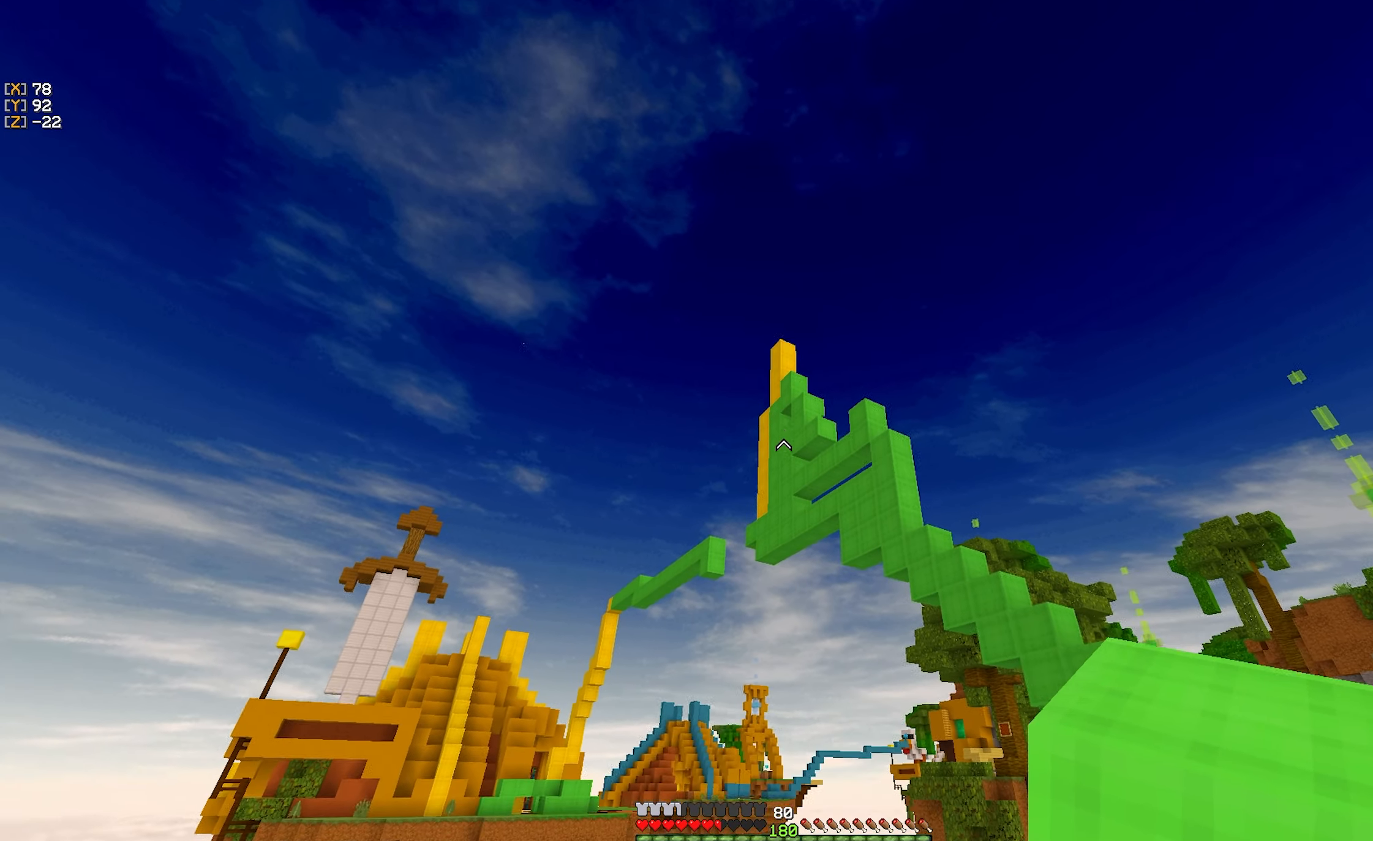
{"keys": [], "mouse": [], "events": []}
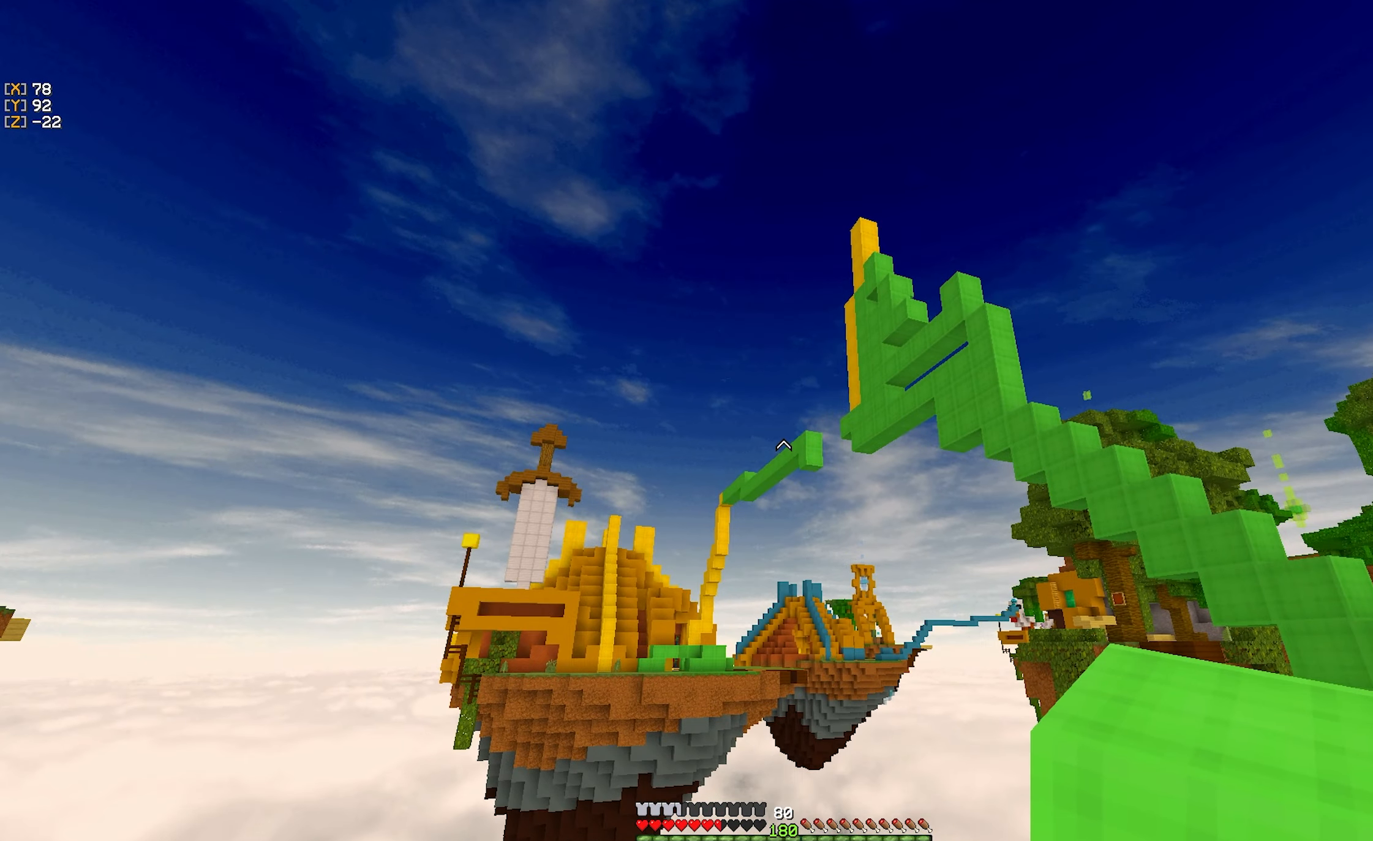
{"keys": [], "mouse": [], "events": []}
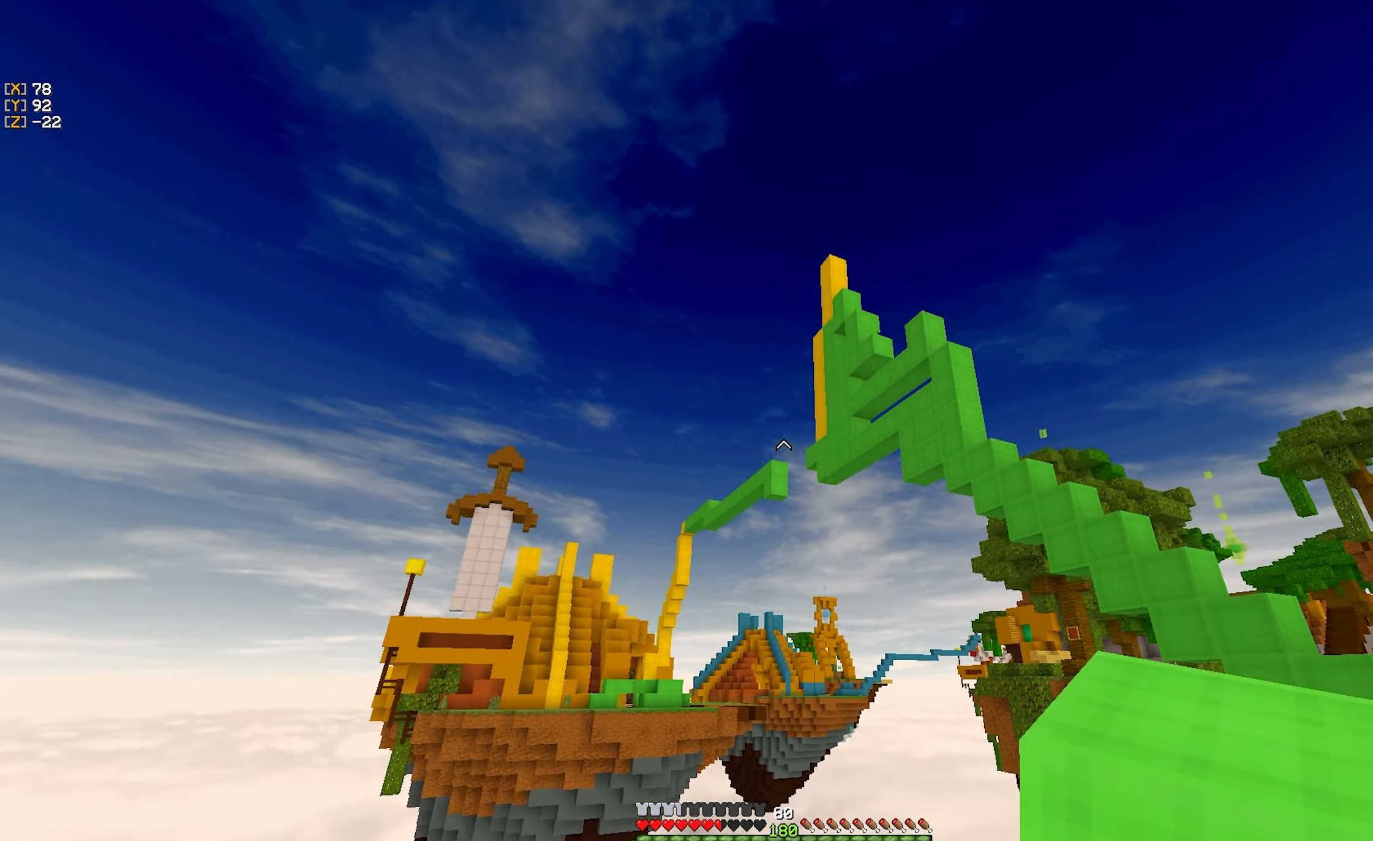
{"keys": [], "mouse": [], "events": []}
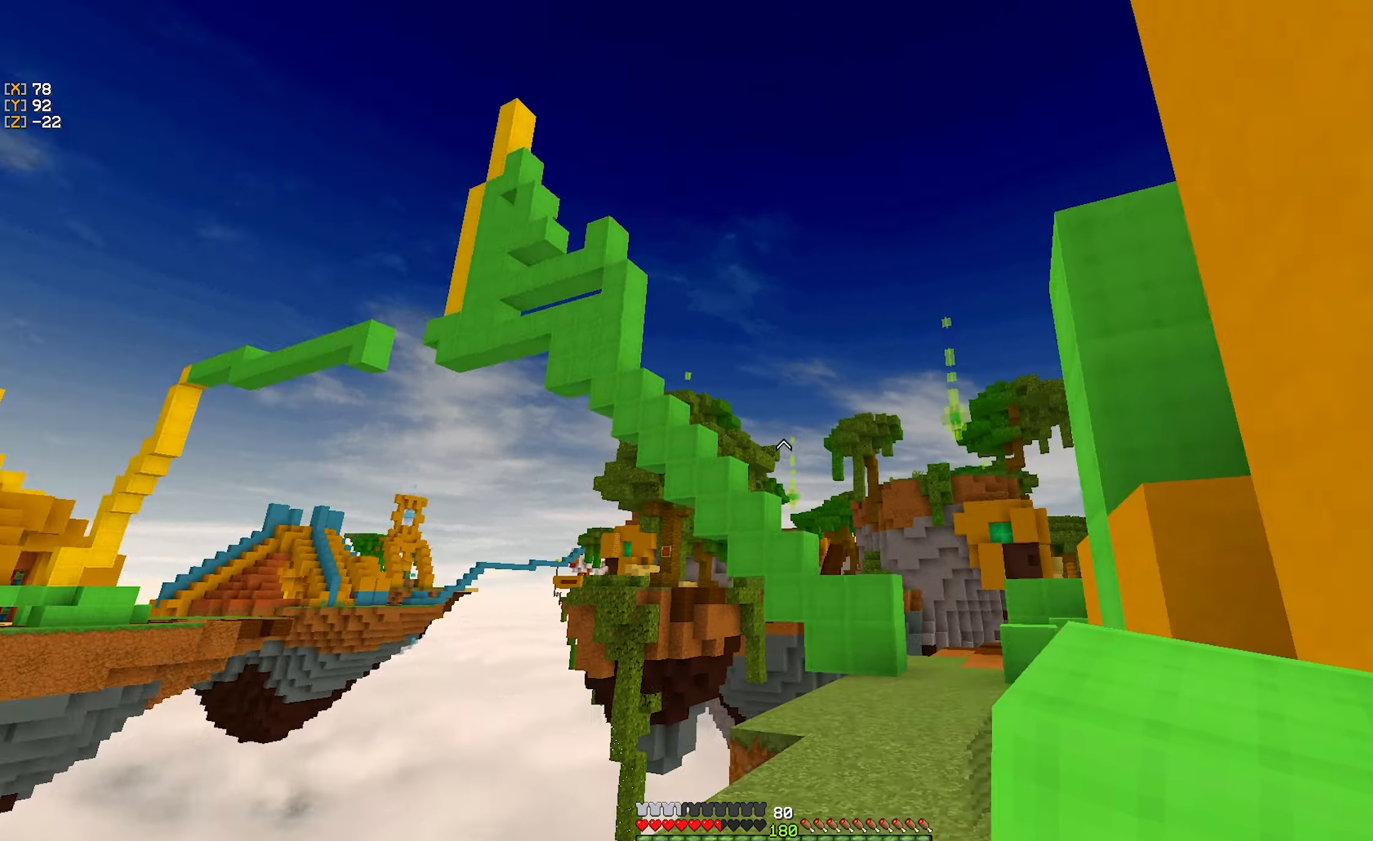
{"keys": ["s"], "mouse": [], "events": [[66, "w", "down"], [300, "s", "down"], [300, "w", "up"]]}
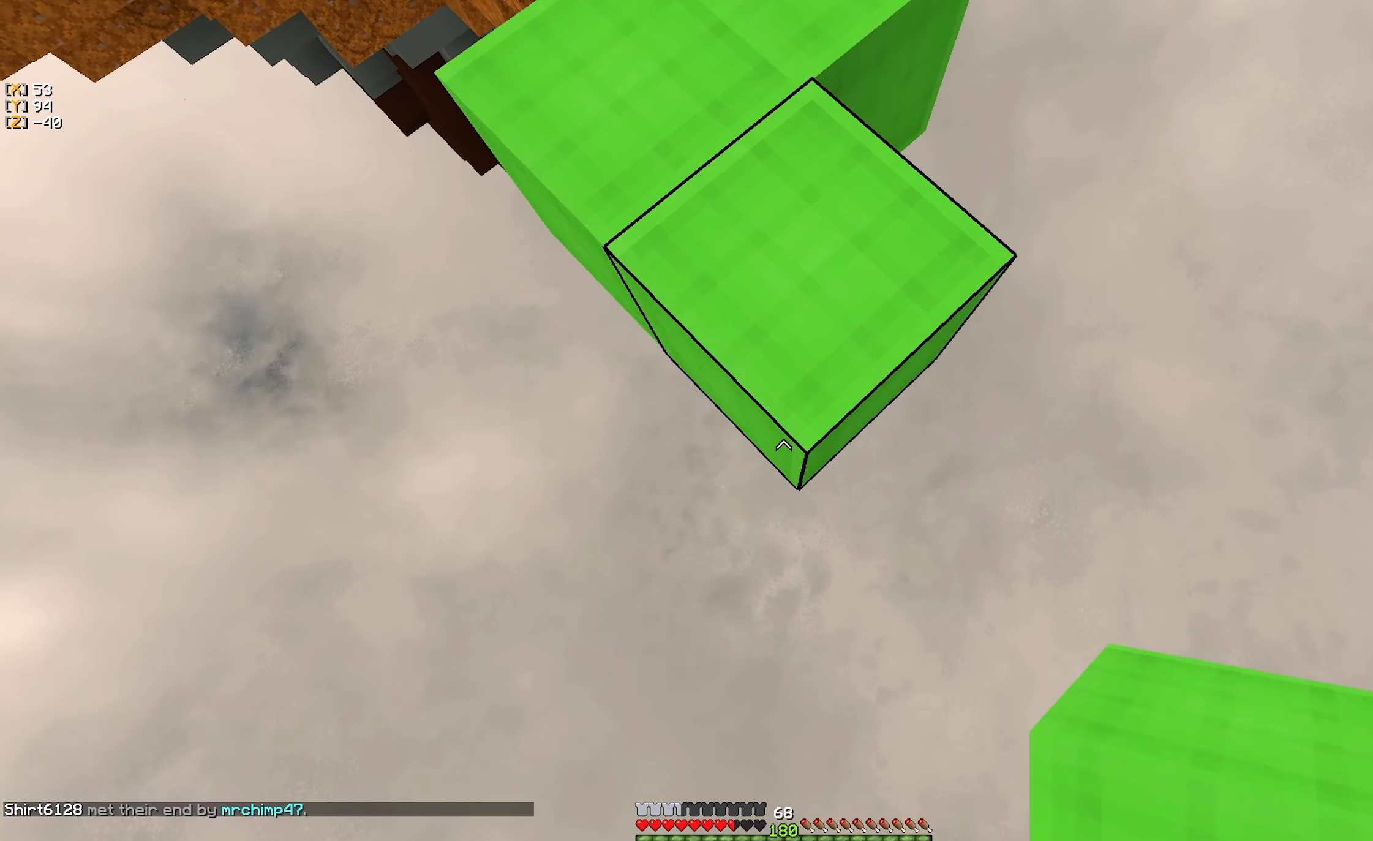
{"keys": ["s"], "mouse": [], "events": [[100, "mouse_right", "down"], [150, "mouse_right", "up"], [216, "mouse_right", "down"], [316, "mouse_right", "up"]]}
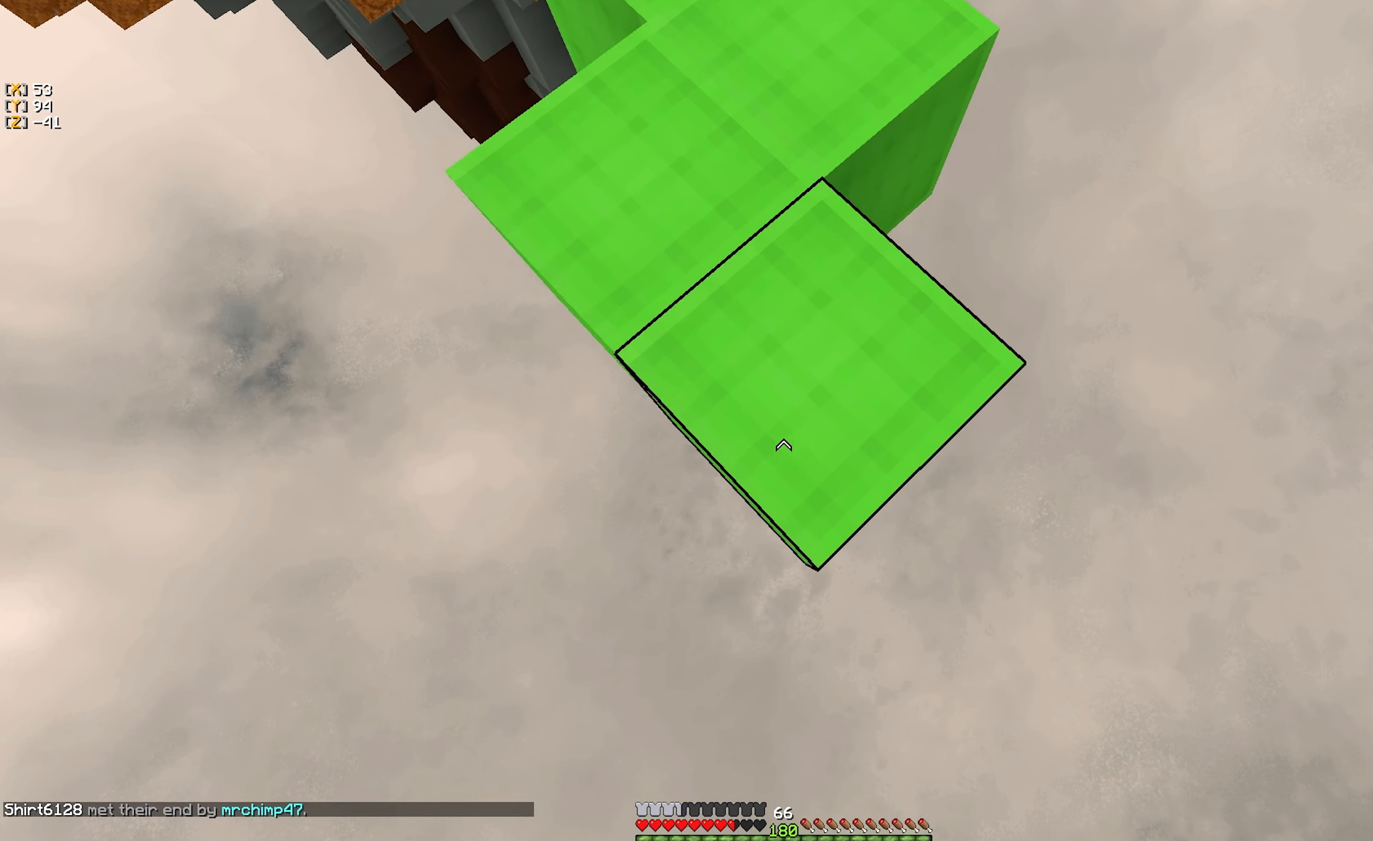
{"keys": ["s"], "mouse": [], "events": [[150, "mouse_right", "down"], [233, "mouse_right", "up"], [283, "mouse_right", "down"], [383, "mouse_right", "up"]]}
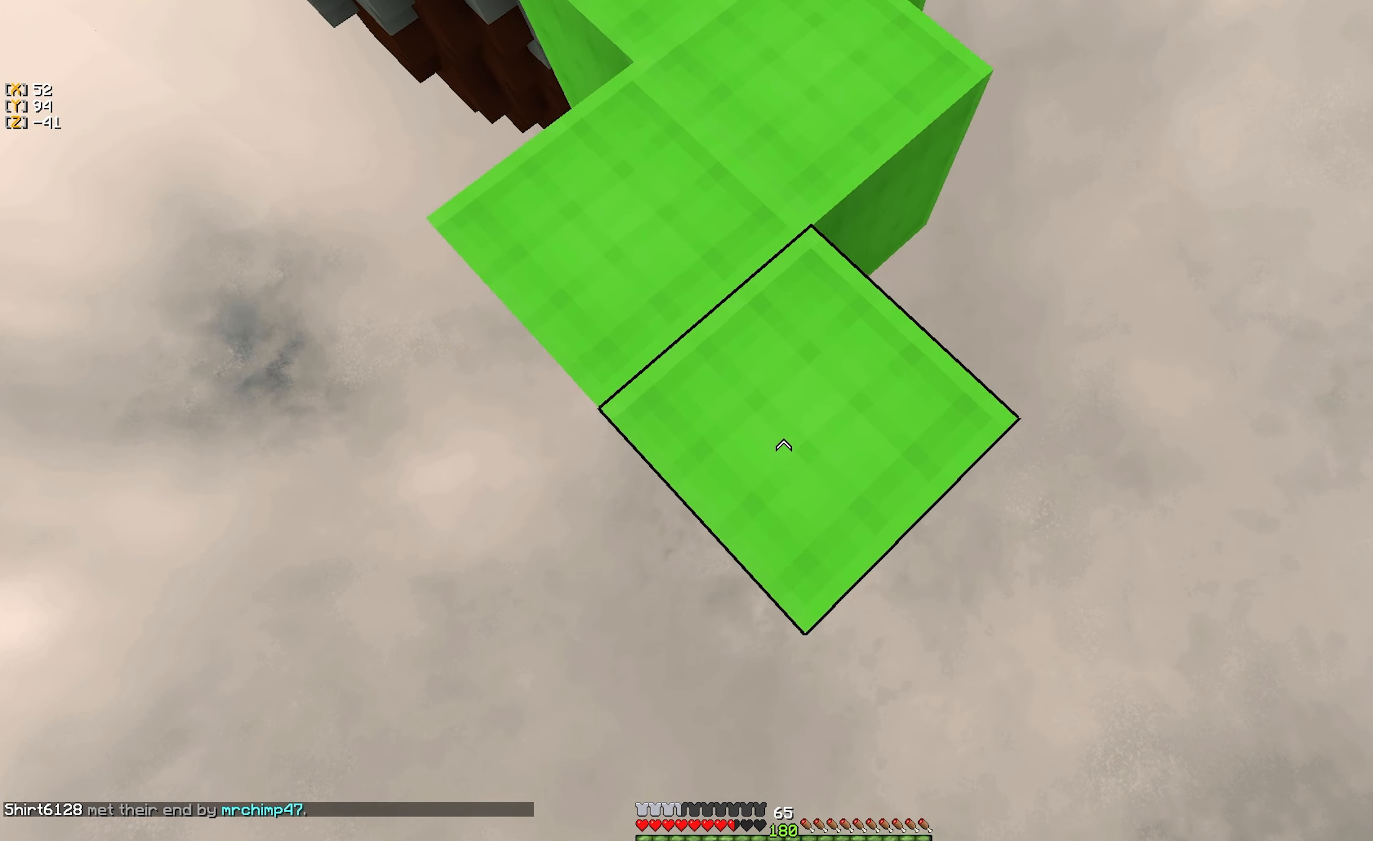
{"keys": ["s"], "mouse": [], "events": [[266, "mouse_right", "down"], [466, "mouse_right", "up"]]}
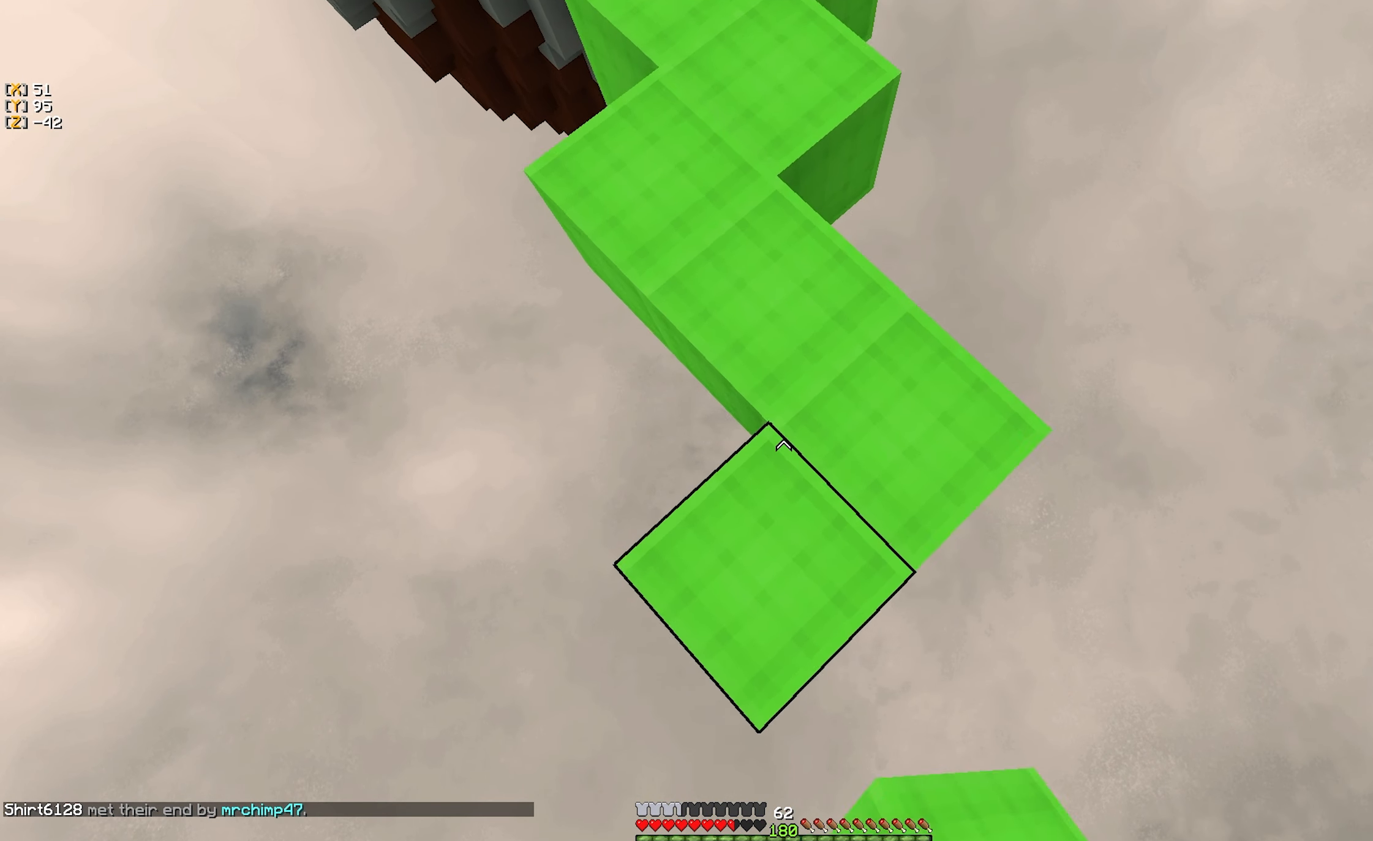
{"keys": ["s"], "mouse": [], "events": [[33, "mouse_right", "down"], [100, "a", "down"], [200, "a", "up"], [250, "mouse_right", "up"]]}
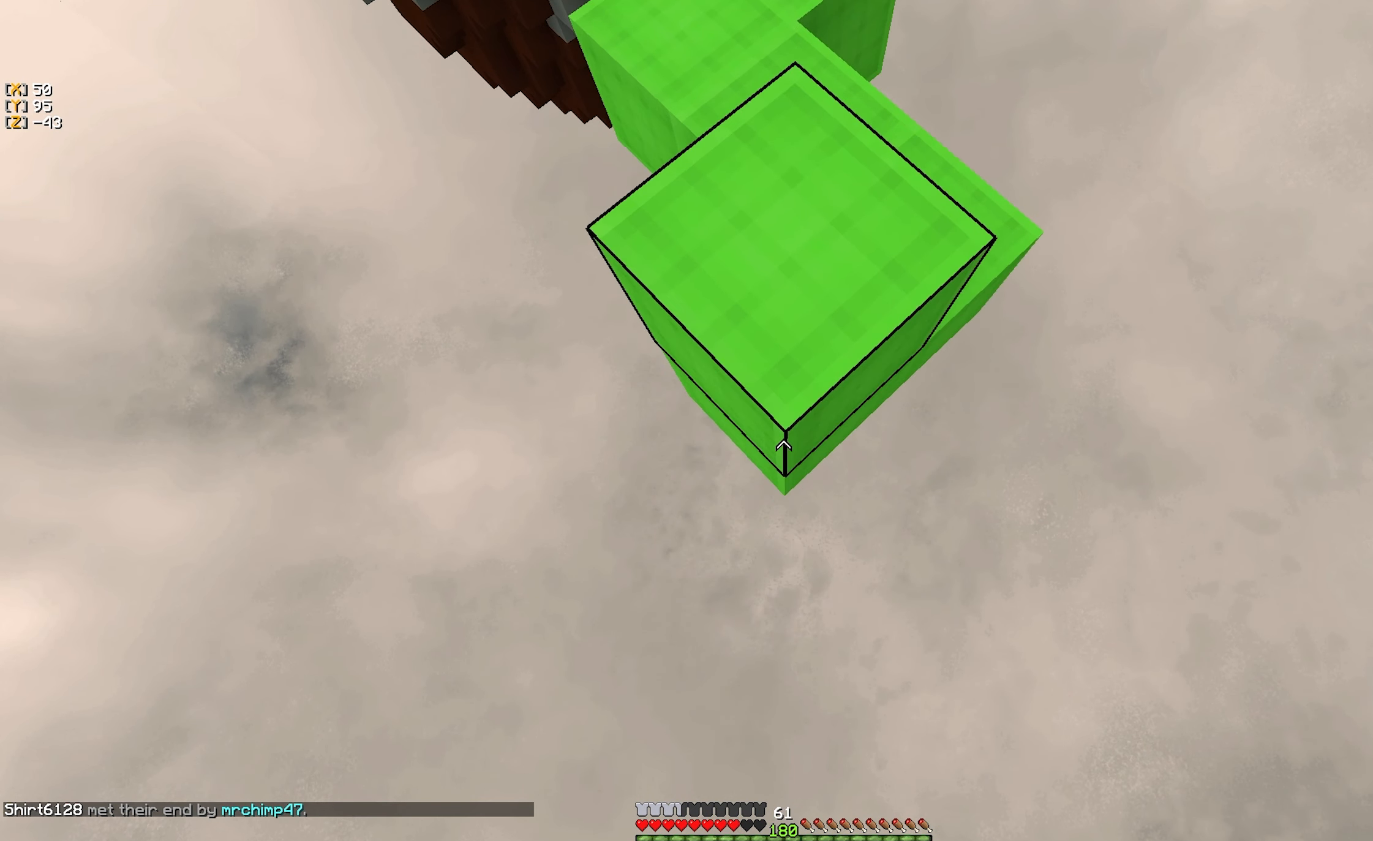
{"keys": ["s"], "mouse": [], "events": [[50, "mouse_right", "down"], [150, "mouse_right", "up"], [183, "mouse_right", "down"], [283, "mouse_right", "up"]]}
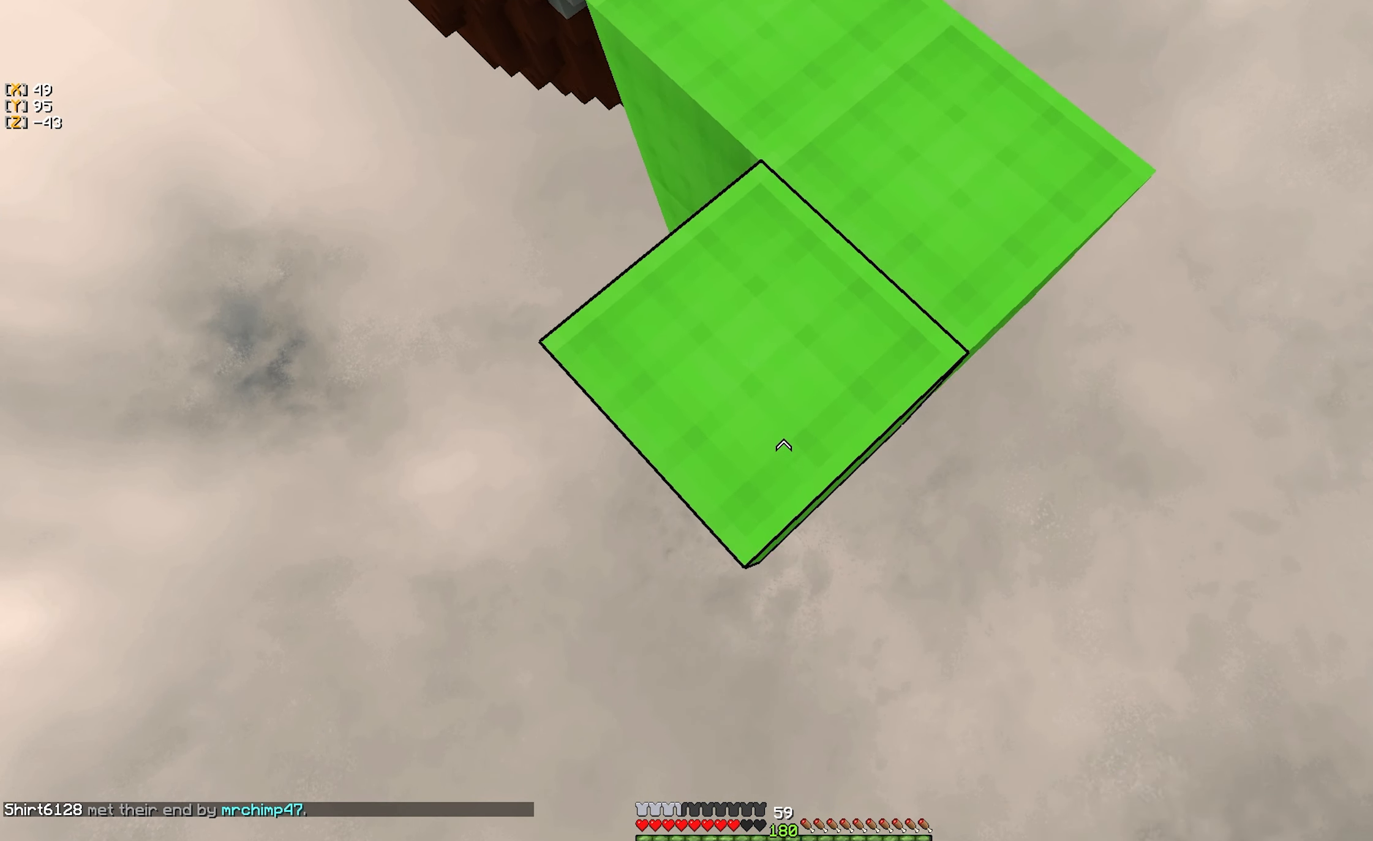
{"keys": ["s"], "mouse": ["right"], "events": [[50, "a", "down"], [200, "a", "up"], [266, "mouse_right", "down"], [366, "mouse_right", "up"], [400, "mouse_right", "down"]]}
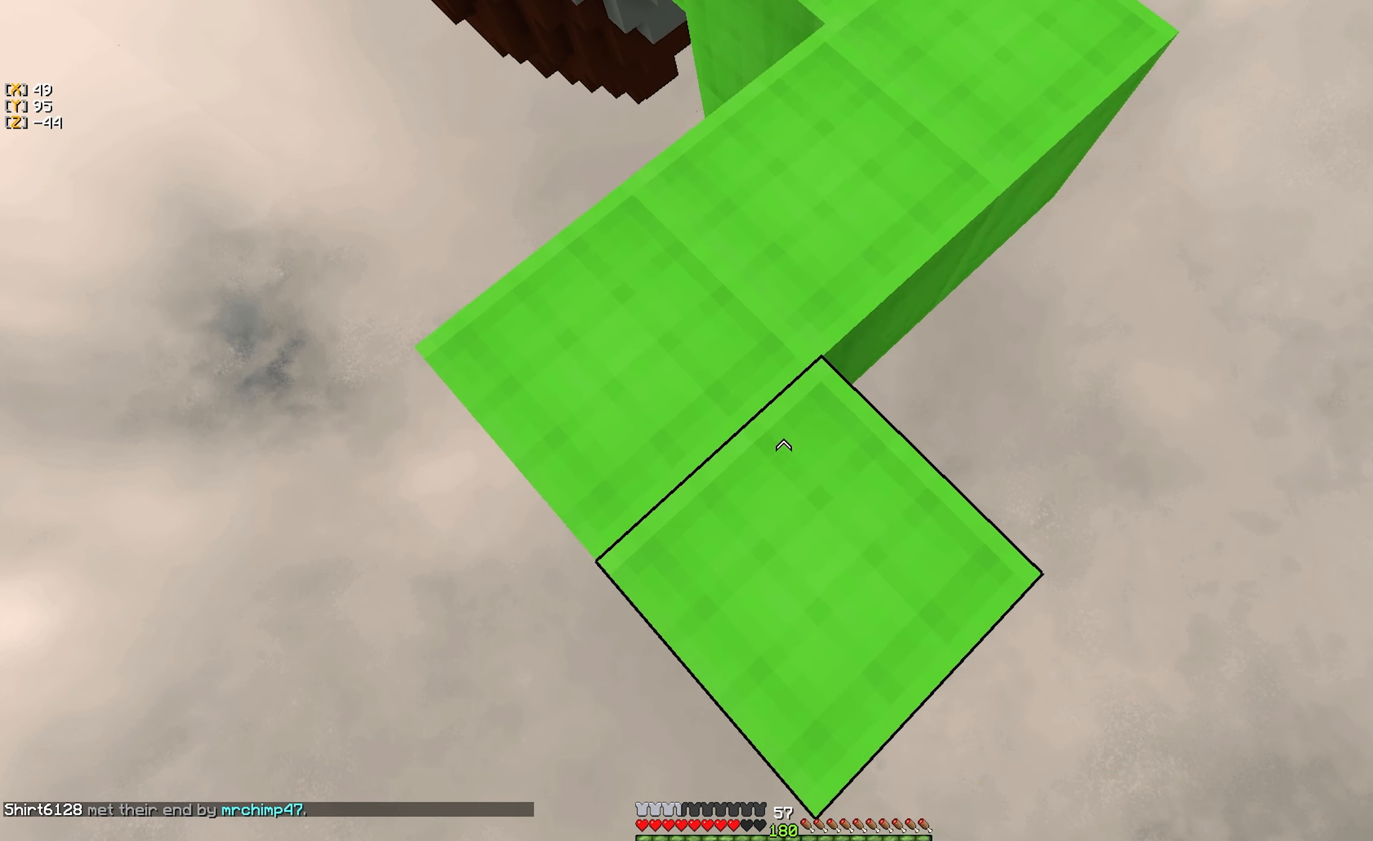
{"keys": ["s"], "mouse": [], "events": [[16, "mouse_right", "up"], [383, "mouse_right", "down"], [466, "mouse_right", "up"]]}
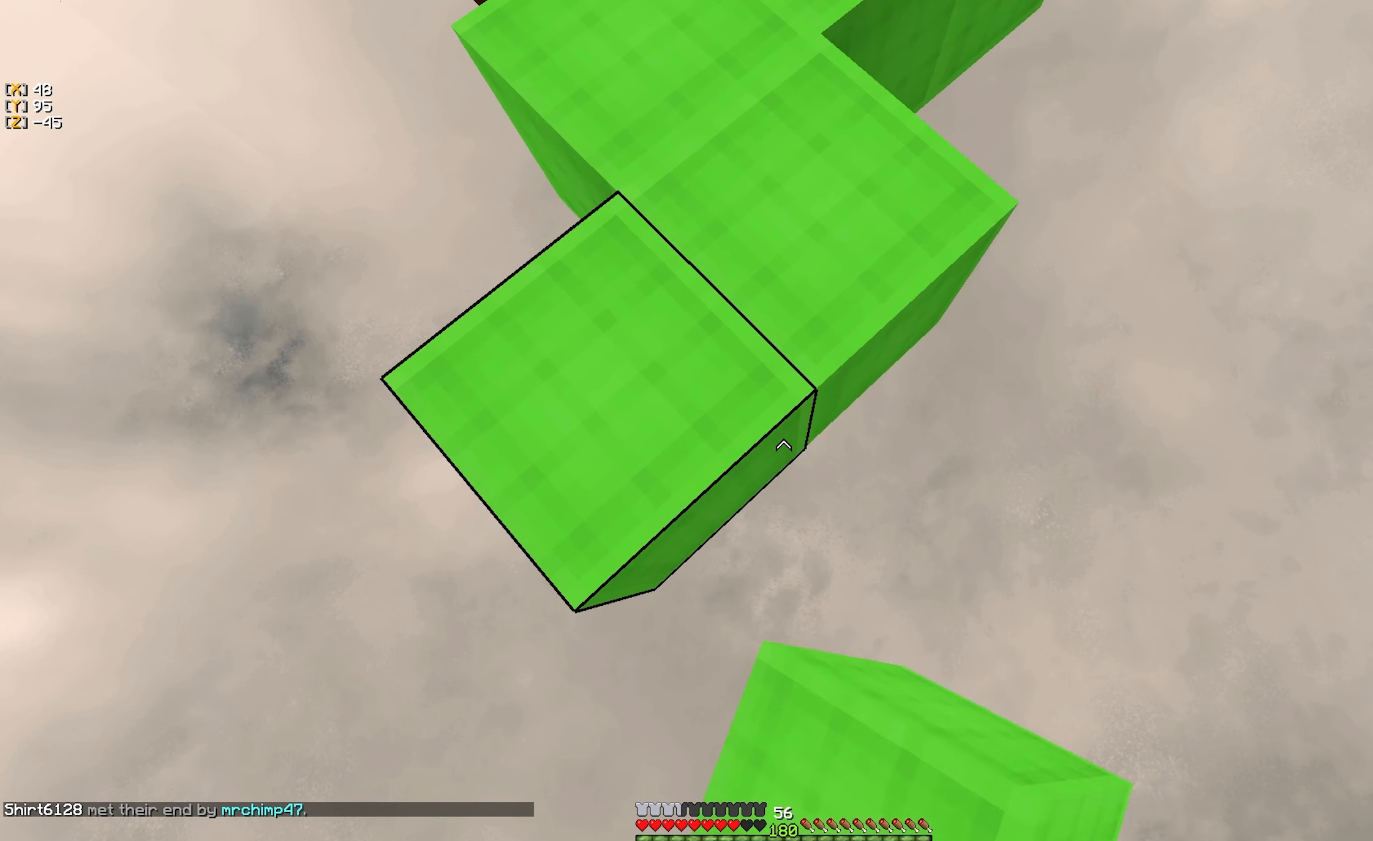
{"keys": ["s"], "mouse": ["right"], "events": [[16, "mouse_right", "down"], [100, "mouse_right", "up"], [450, "mouse_right", "down"]]}
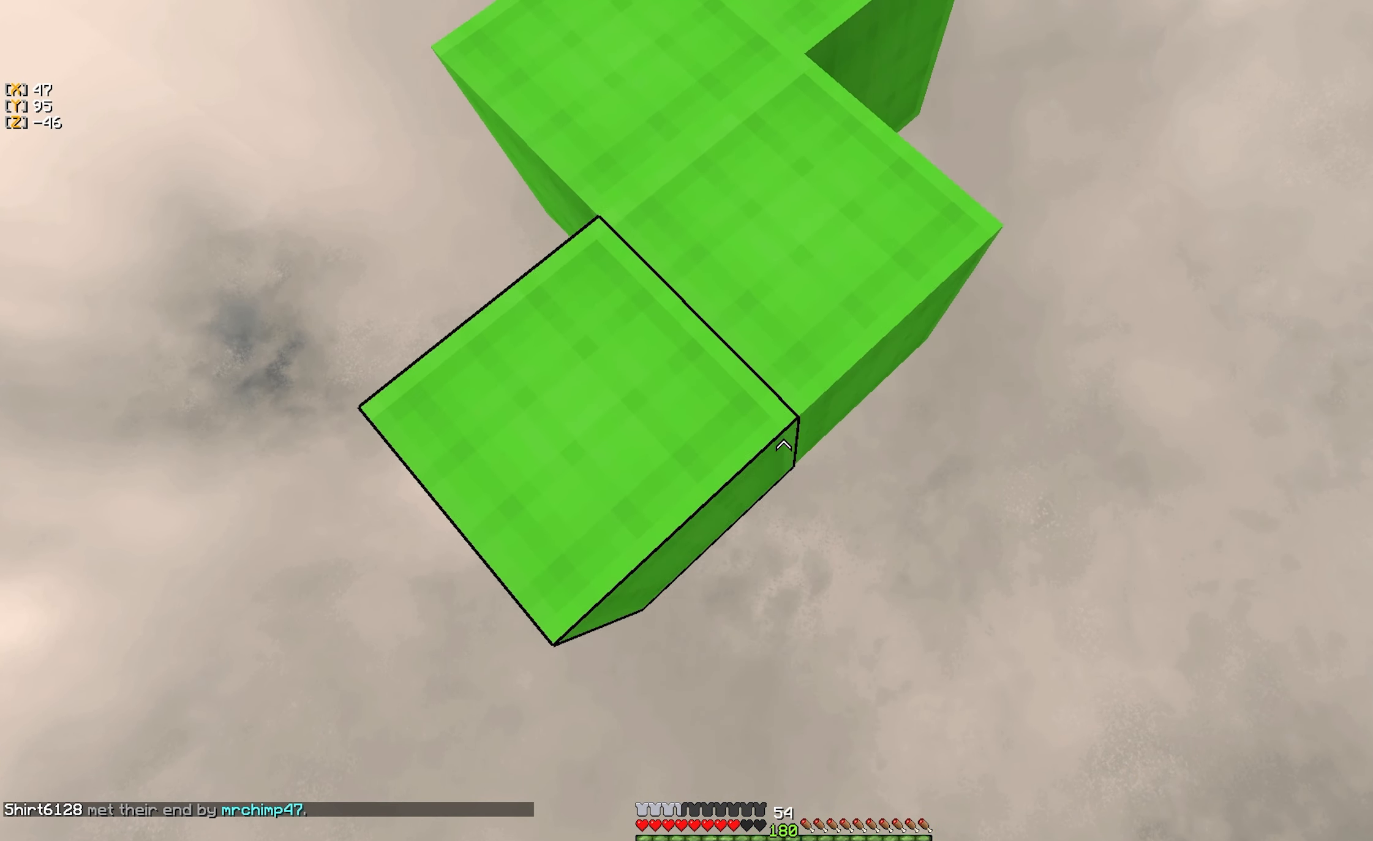
{"keys": ["s"], "mouse": [], "events": [[183, "mouse_right", "up"]]}
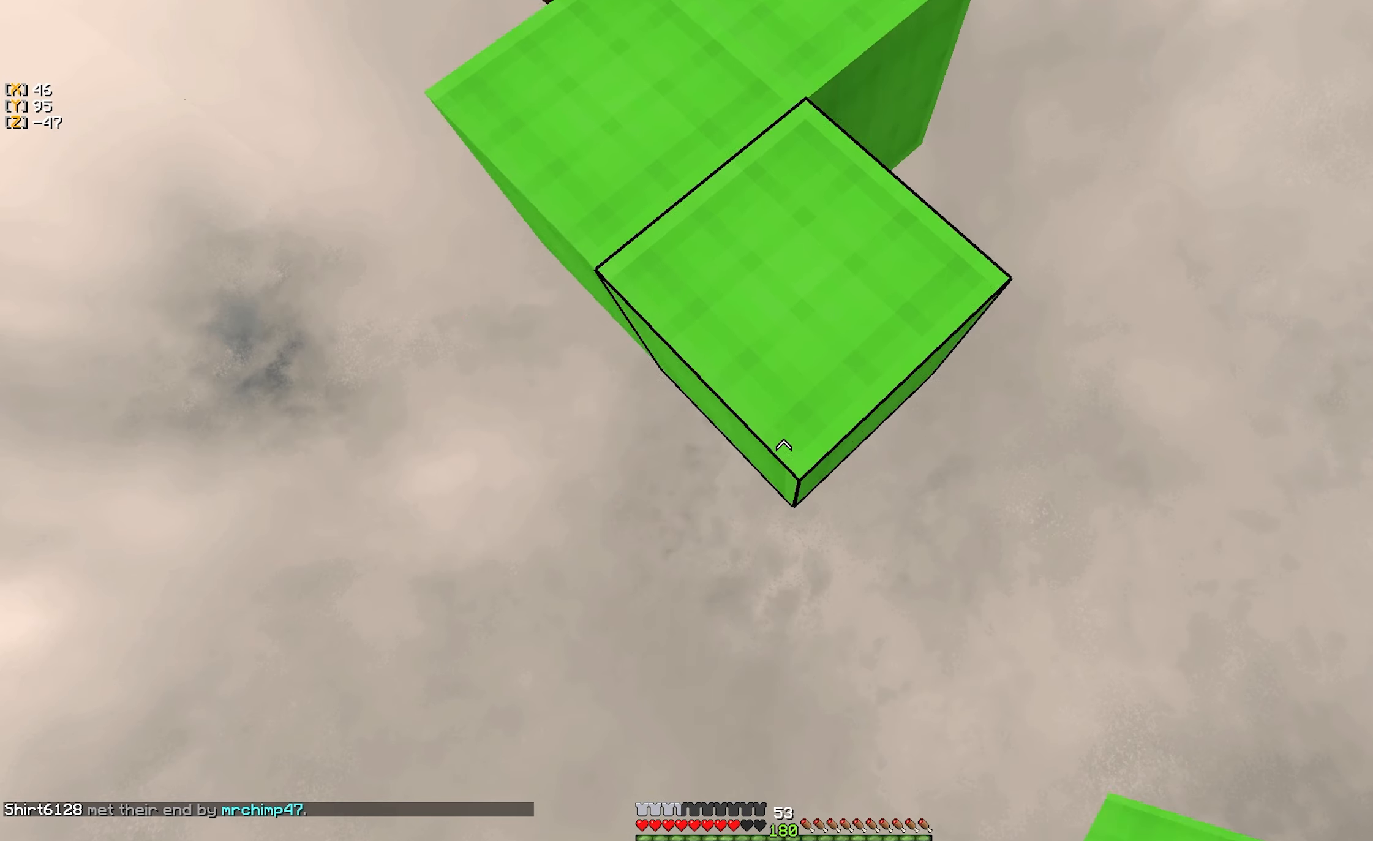
{"keys": ["s"], "mouse": [], "events": [[50, "mouse_right", "down"], [150, "mouse_right", "up"], [200, "mouse_right", "down"], [317, "mouse_right", "up"]]}
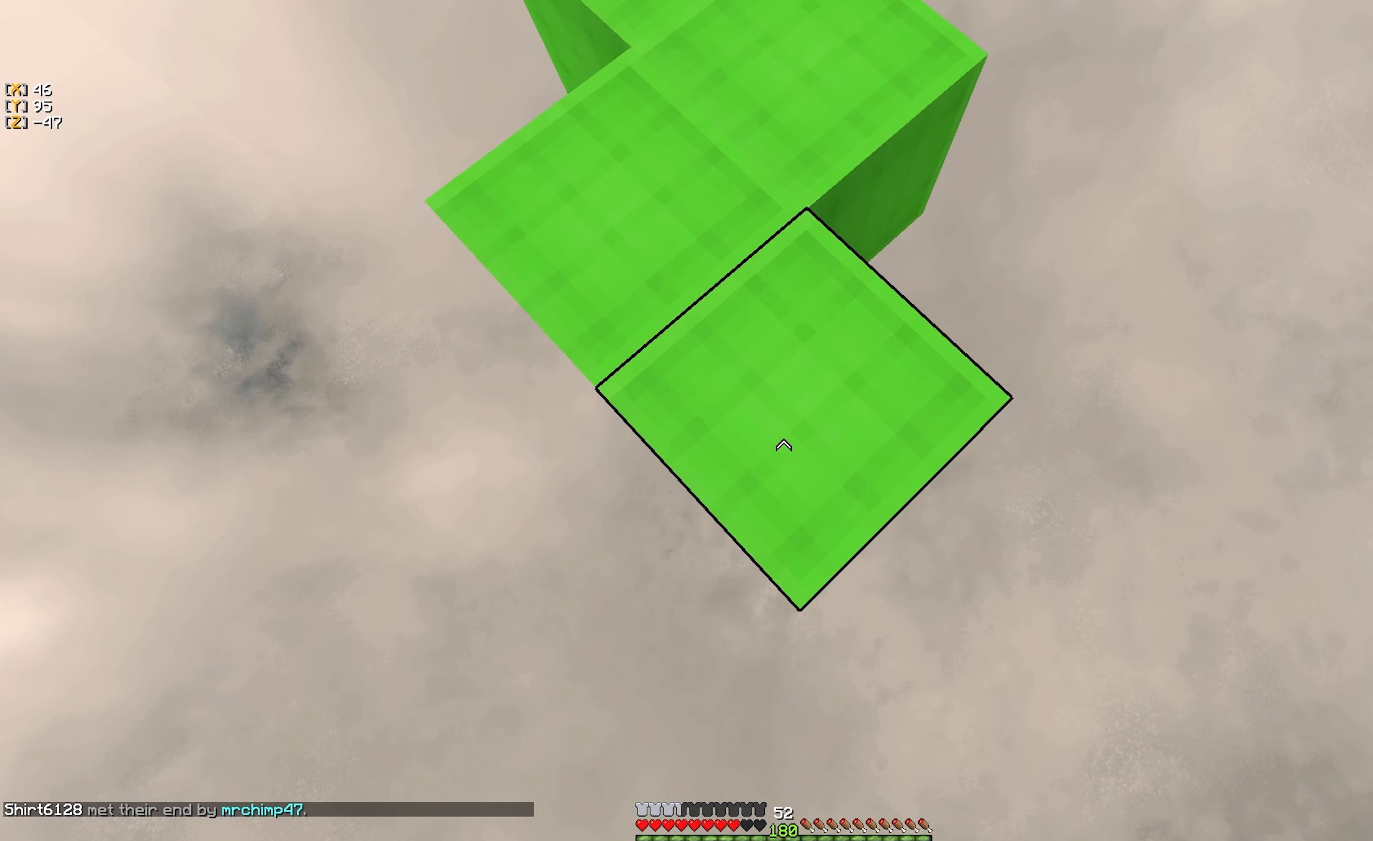
{"keys": ["s"], "mouse": [], "events": [[217, "mouse_right", "down"], [300, "mouse_right", "up"], [350, "mouse_right", "down"], [450, "mouse_right", "up"]]}
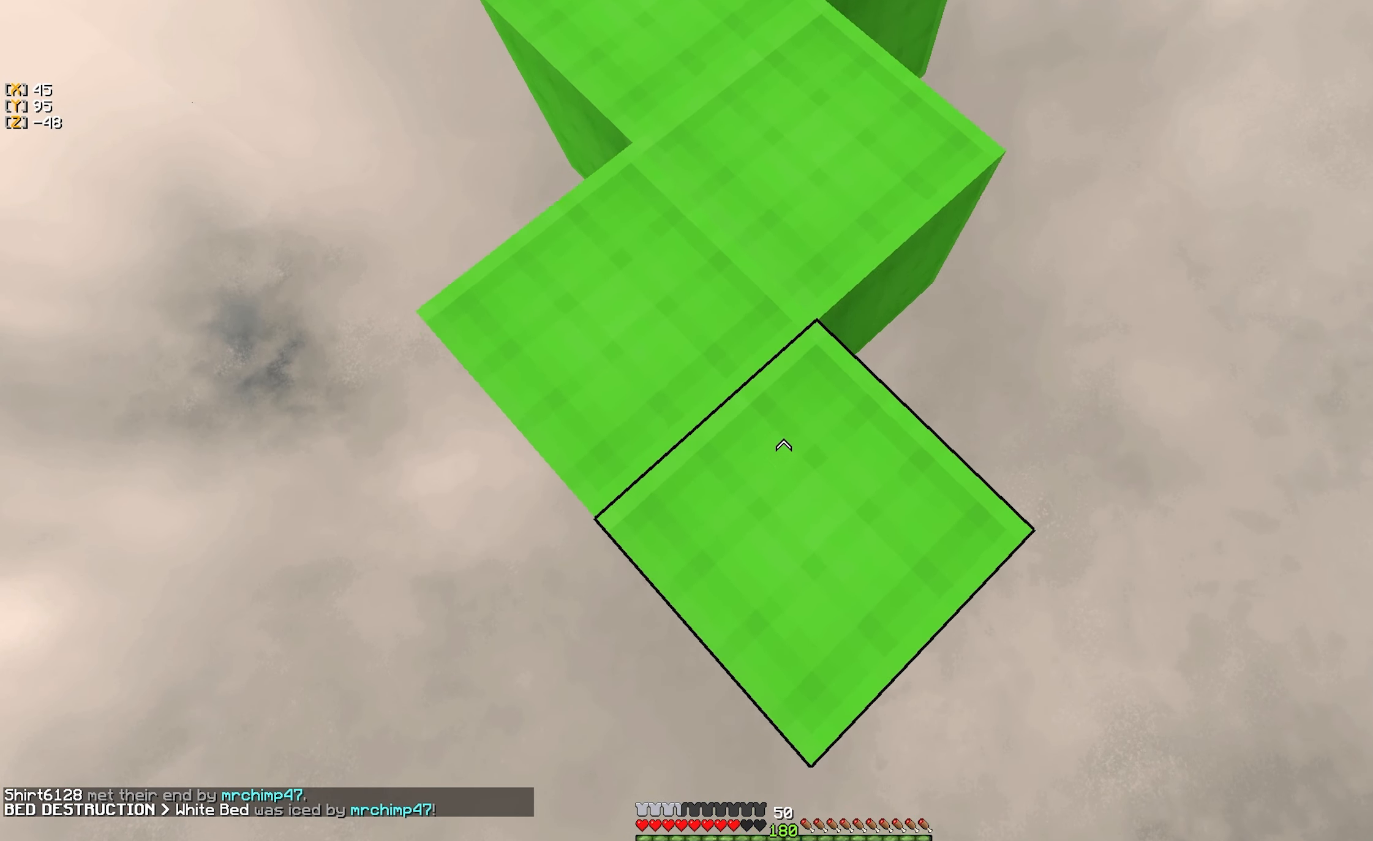
{"keys": ["s"], "mouse": ["right"], "events": [[300, "mouse_right", "down"]]}
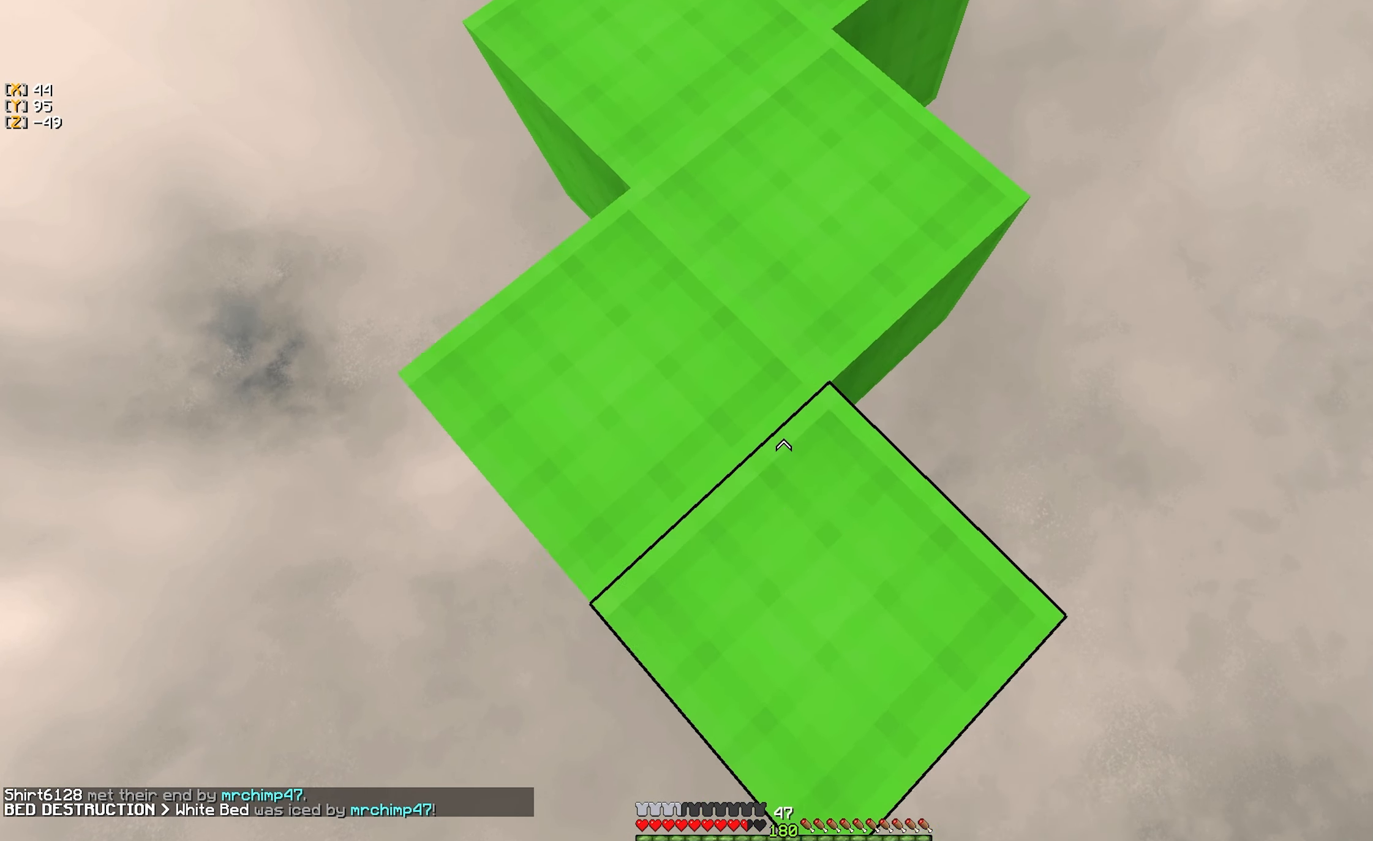
{"keys": ["s"], "mouse": ["right"], "events": [[50, "mouse_right", "up"], [450, "mouse_right", "down"]]}
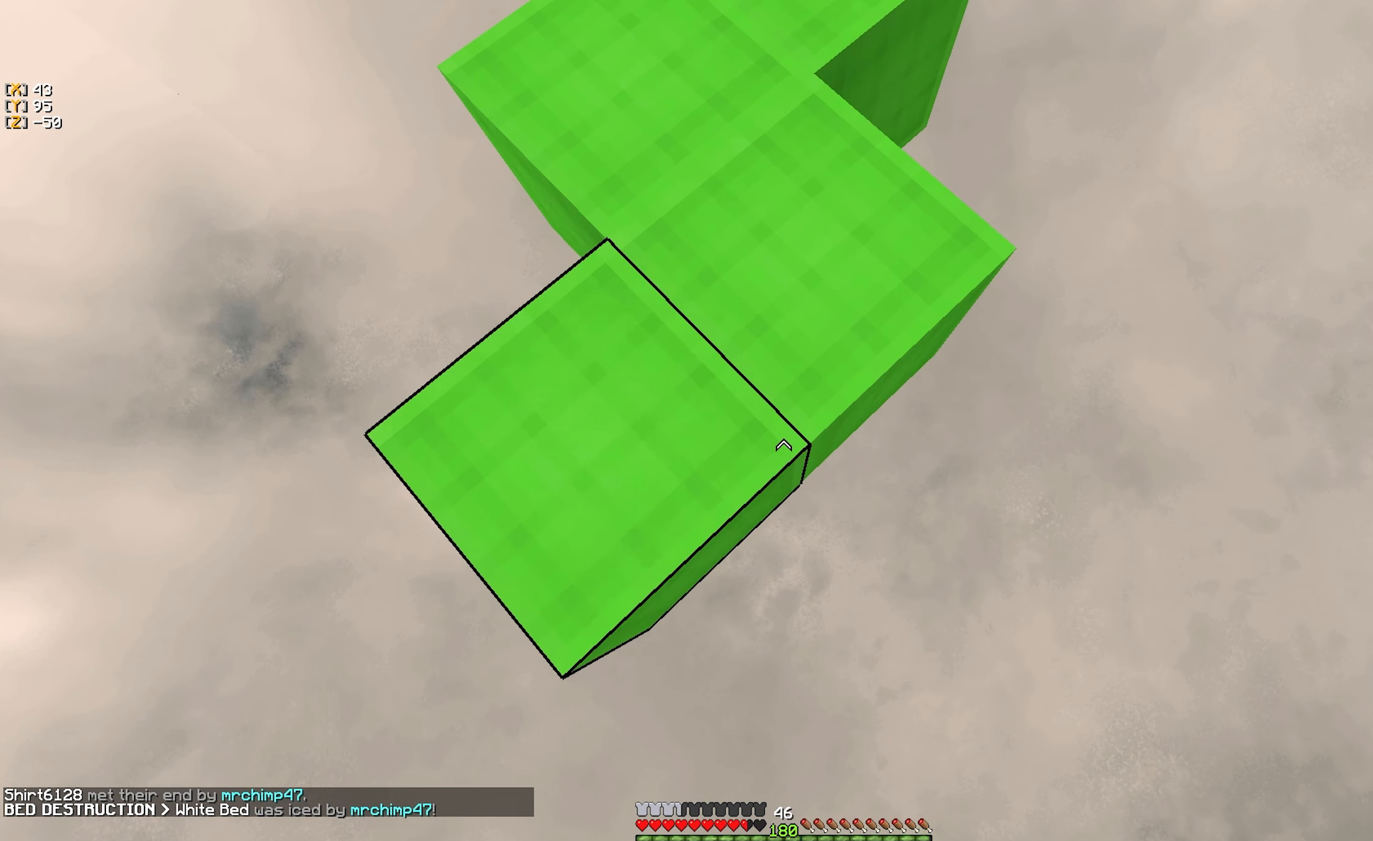
{"keys": ["s"], "mouse": [], "events": [[50, "mouse_right", "up"], [100, "mouse_right", "down"], [217, "mouse_right", "up"]]}
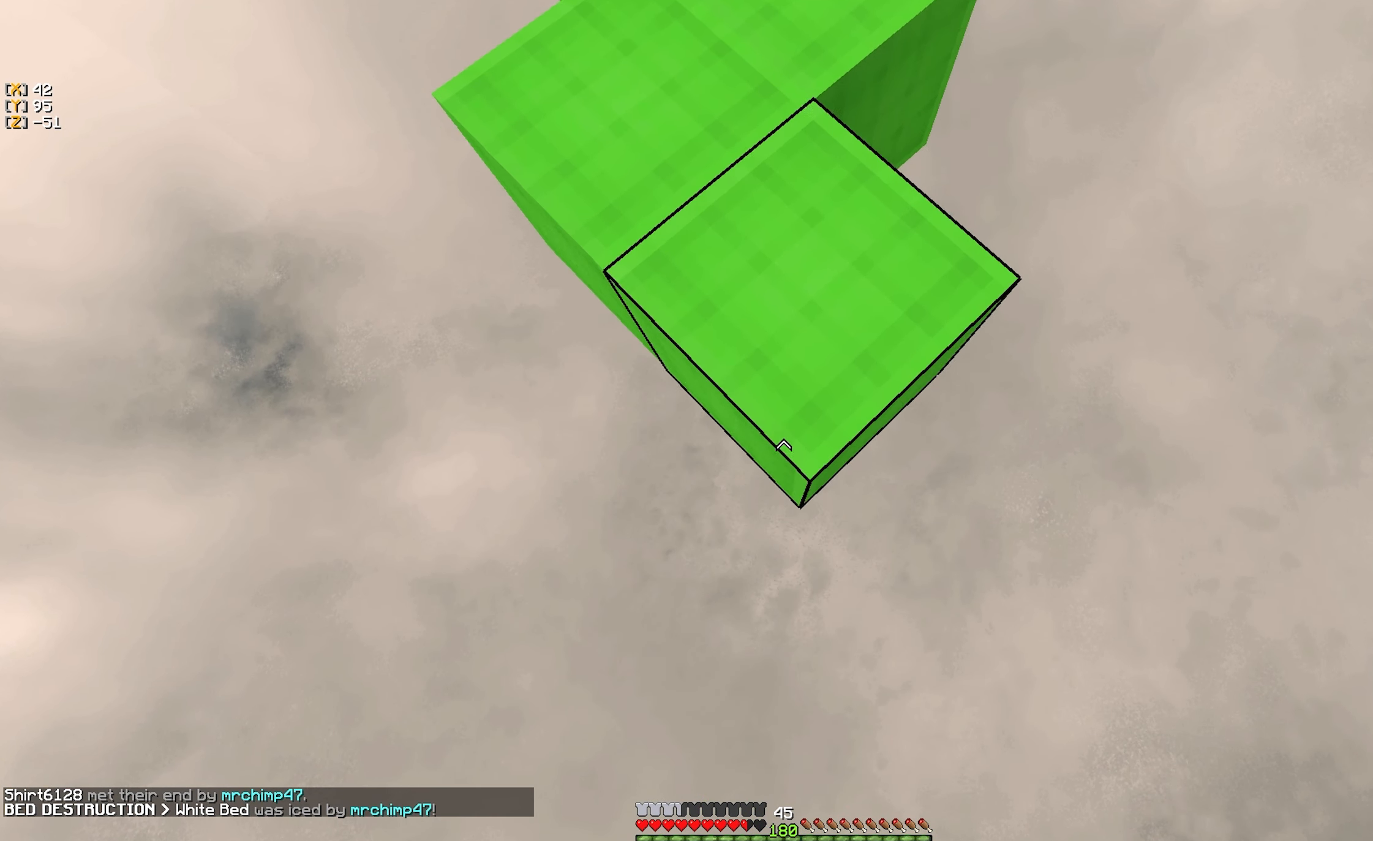
{"keys": ["s"], "mouse": [], "events": [[67, "mouse_right", "down"], [150, "mouse_right", "up"], [217, "mouse_right", "down"], [317, "mouse_right", "up"]]}
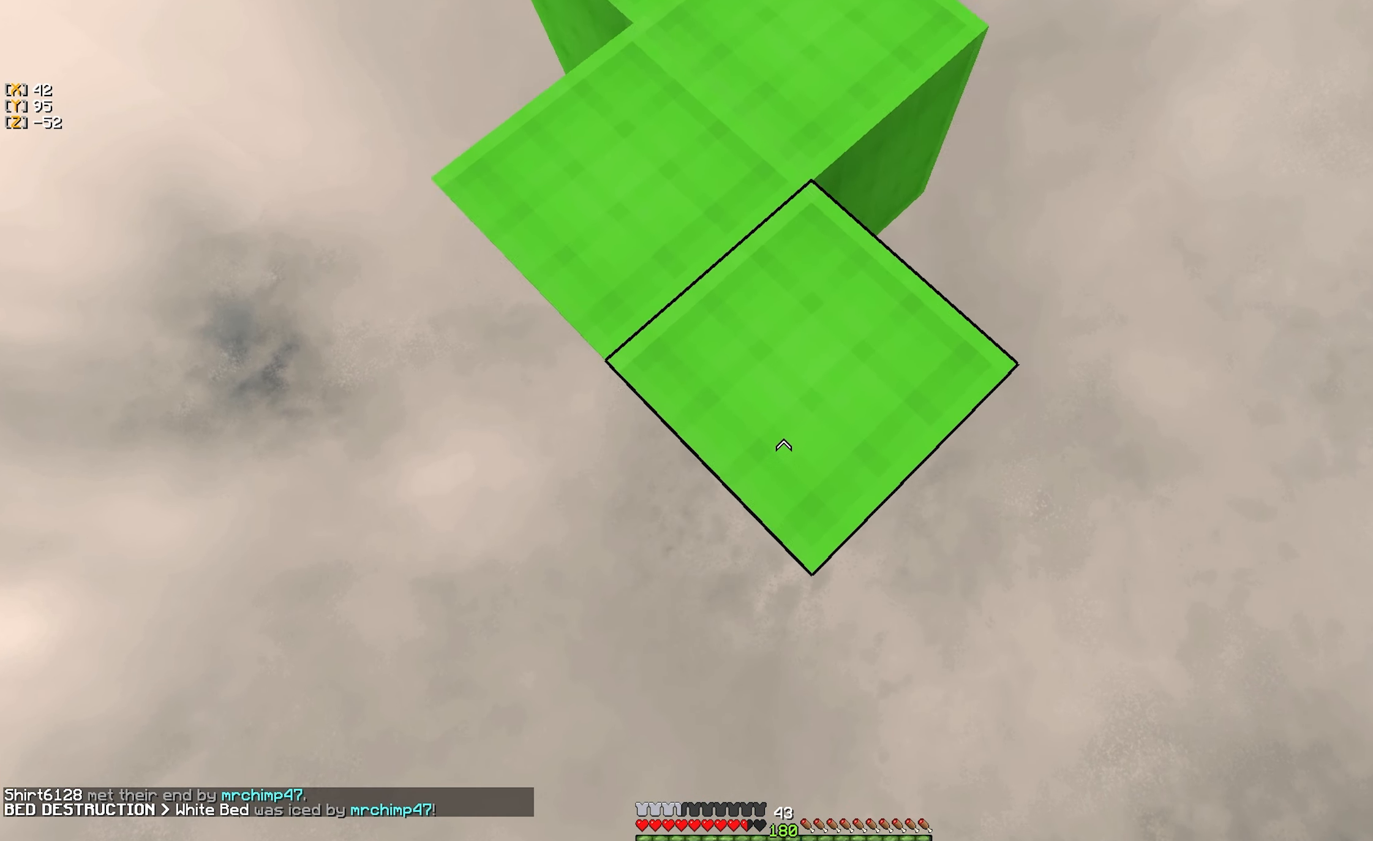
{"keys": ["s"], "mouse": [], "events": [[150, "mouse_right", "down"], [250, "mouse_right", "up"], [317, "mouse_right", "down"], [417, "mouse_right", "up"]]}
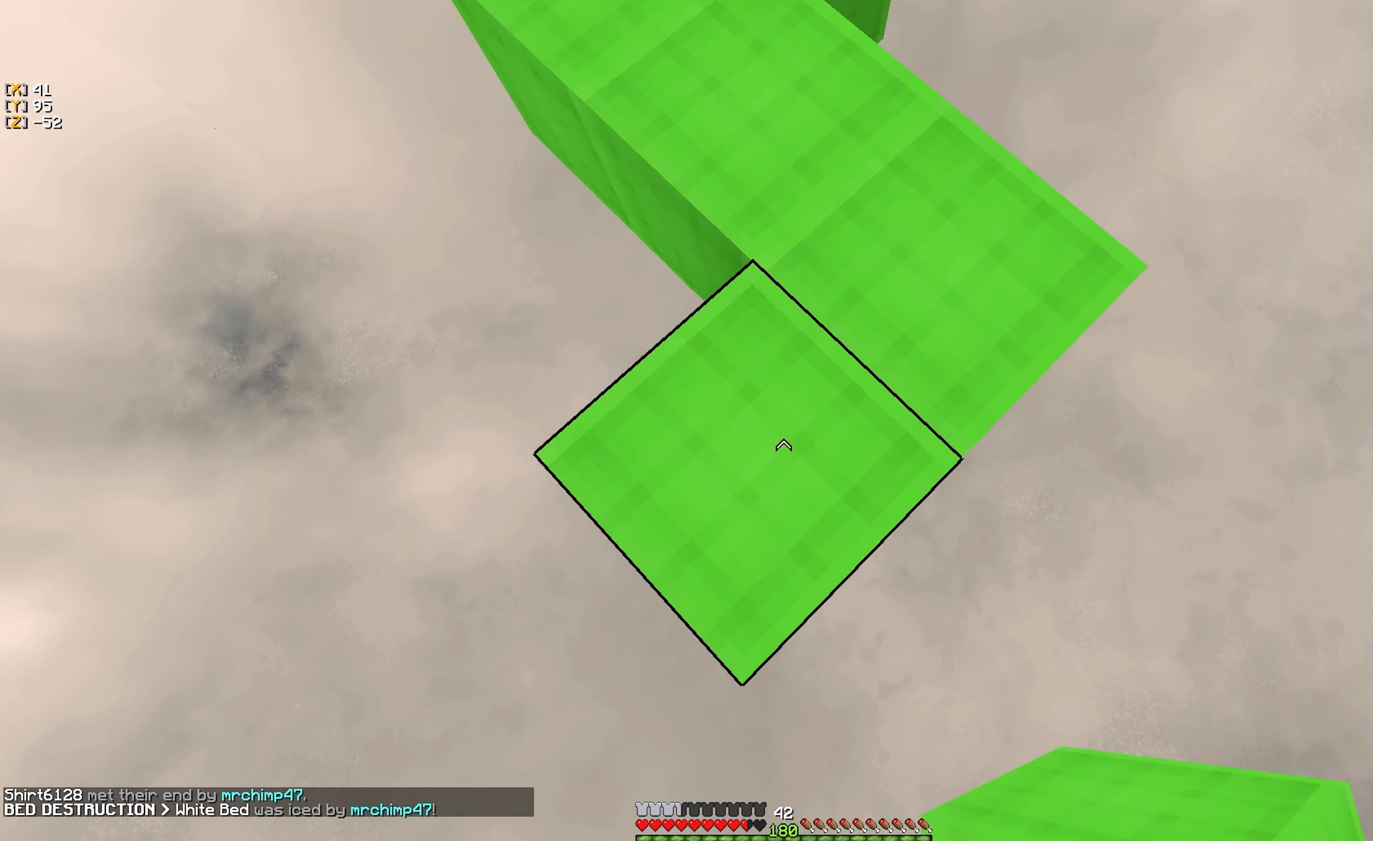
{"keys": [], "mouse": ["right"], "events": [[150, "a", "down"], [317, "mouse_right", "down"], [367, "a", "up"], [400, "mouse_right", "up"], [433, "s", "up"], [467, "mouse_right", "down"]]}
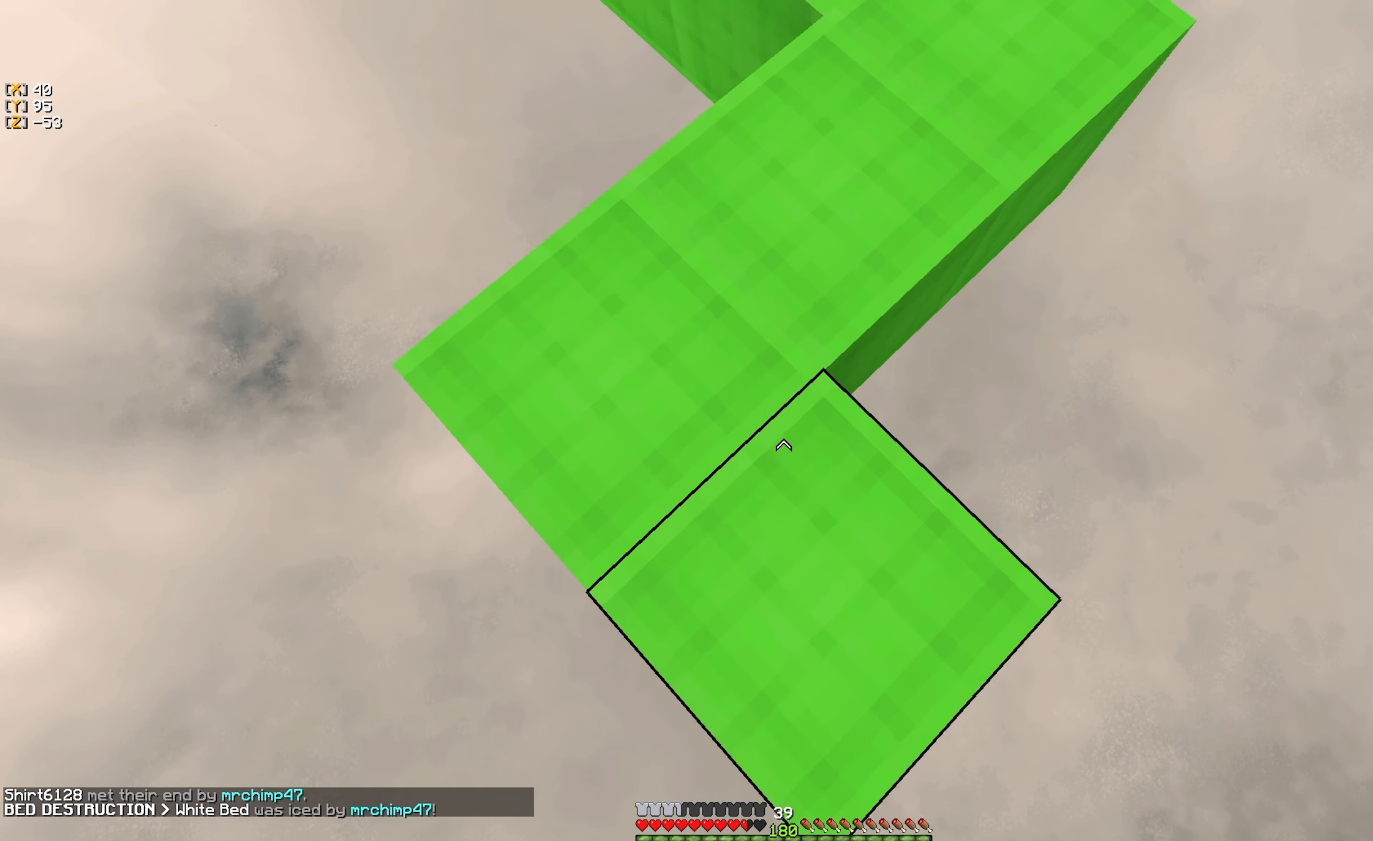
{"keys": [], "mouse": [], "events": [[50, "mouse_right", "up"], [83, "mouse_right", "down"], [150, "a", "down"], [167, "mouse_right", "up"], [217, "mouse_right", "down"], [267, "a", "up"], [300, "mouse_right", "up"]]}